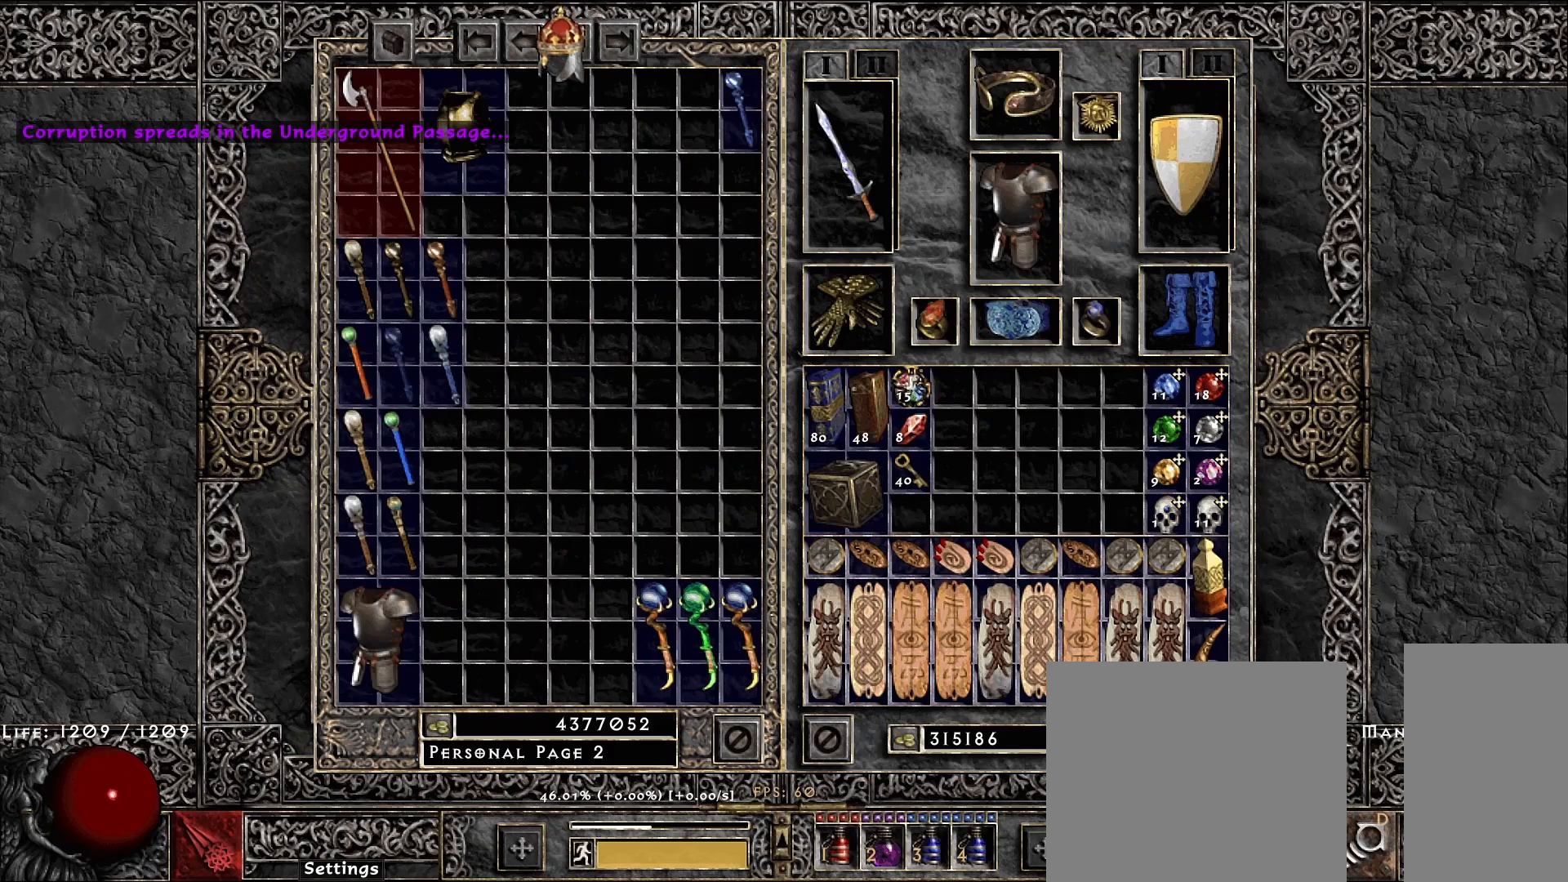
Gameplay with keyboard and mouse; each line is a JSON object with the keys and mouse buttons held at the frame after it. "events" lists presses ("down") and releases ("up") of "1", "2", "3", "4", "5", "a", "alt", "b", "c", "ctrl", "d", "e", "f", "g", "q", "r", "s", "shift", "space", "t", "tab", "v", "w", "x", "z", "mouse_left", "mouse_wheel", "mouse_right", "mouse_mb4" and "mouse_mb5" between this image and that frame as [ms after this image, input, new state], when the widget could be followed in between. "mouse_left", "mouse_wheel", "mouse_right", "mouse_mb4", "mouse_mb5" = the "left", "wheel", "right", "mb4", "mb5" buttons of the "mouse" list. No other keys are recorded. "wheel" means that the mouse wheel is clicked or scrolled. Mouse movement is not recorded.
{"keys": [], "mouse": [], "events": []}
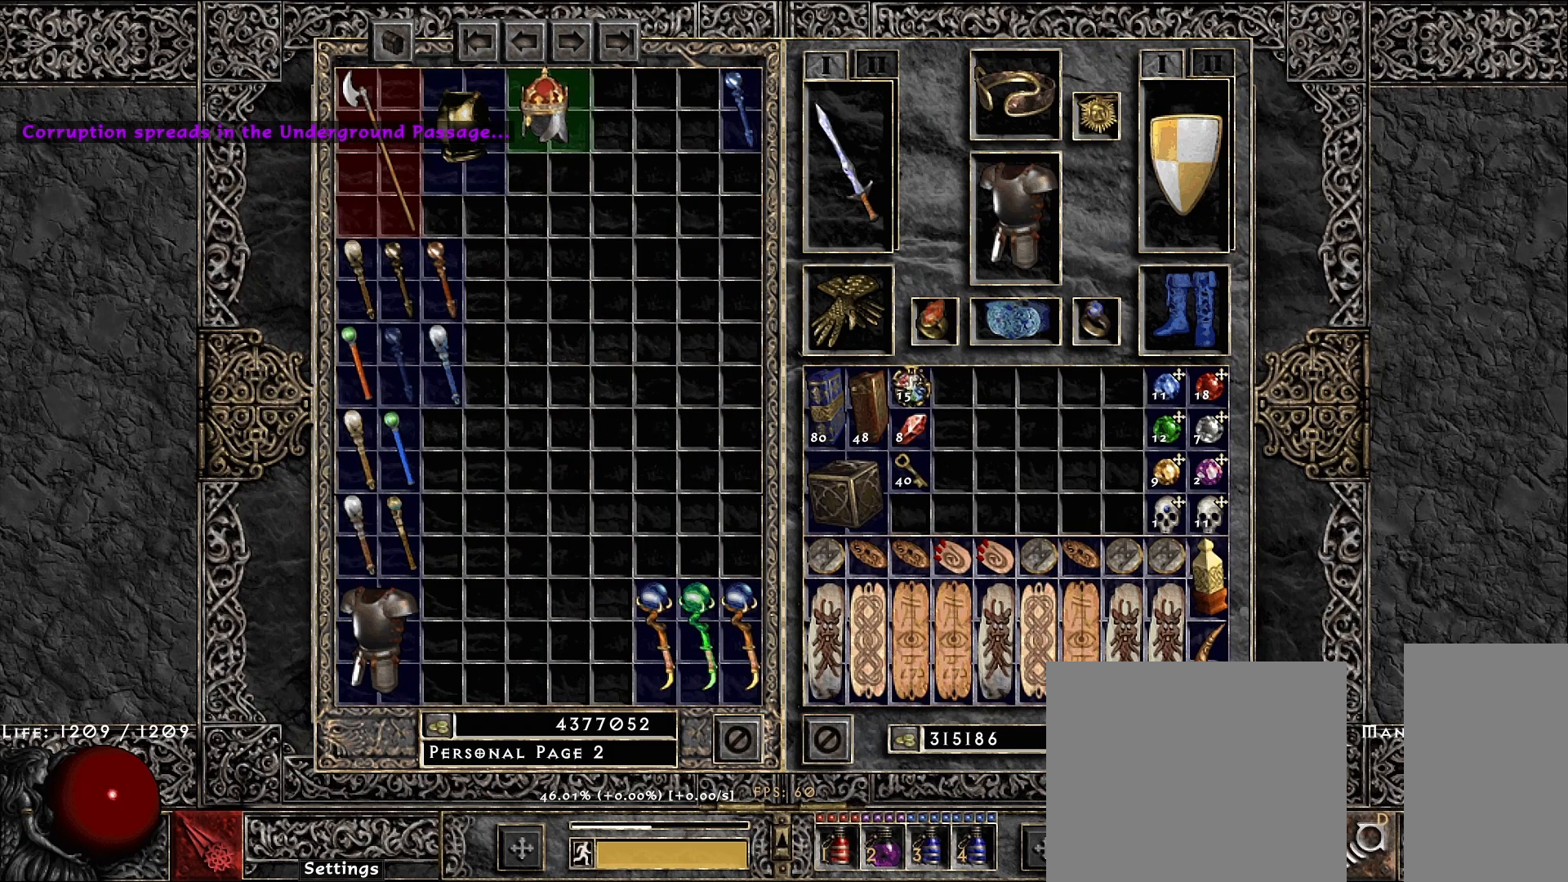
{"keys": [], "mouse": [], "events": [[100, "mouse_left", "down"], [183, "mouse_left", "up"]]}
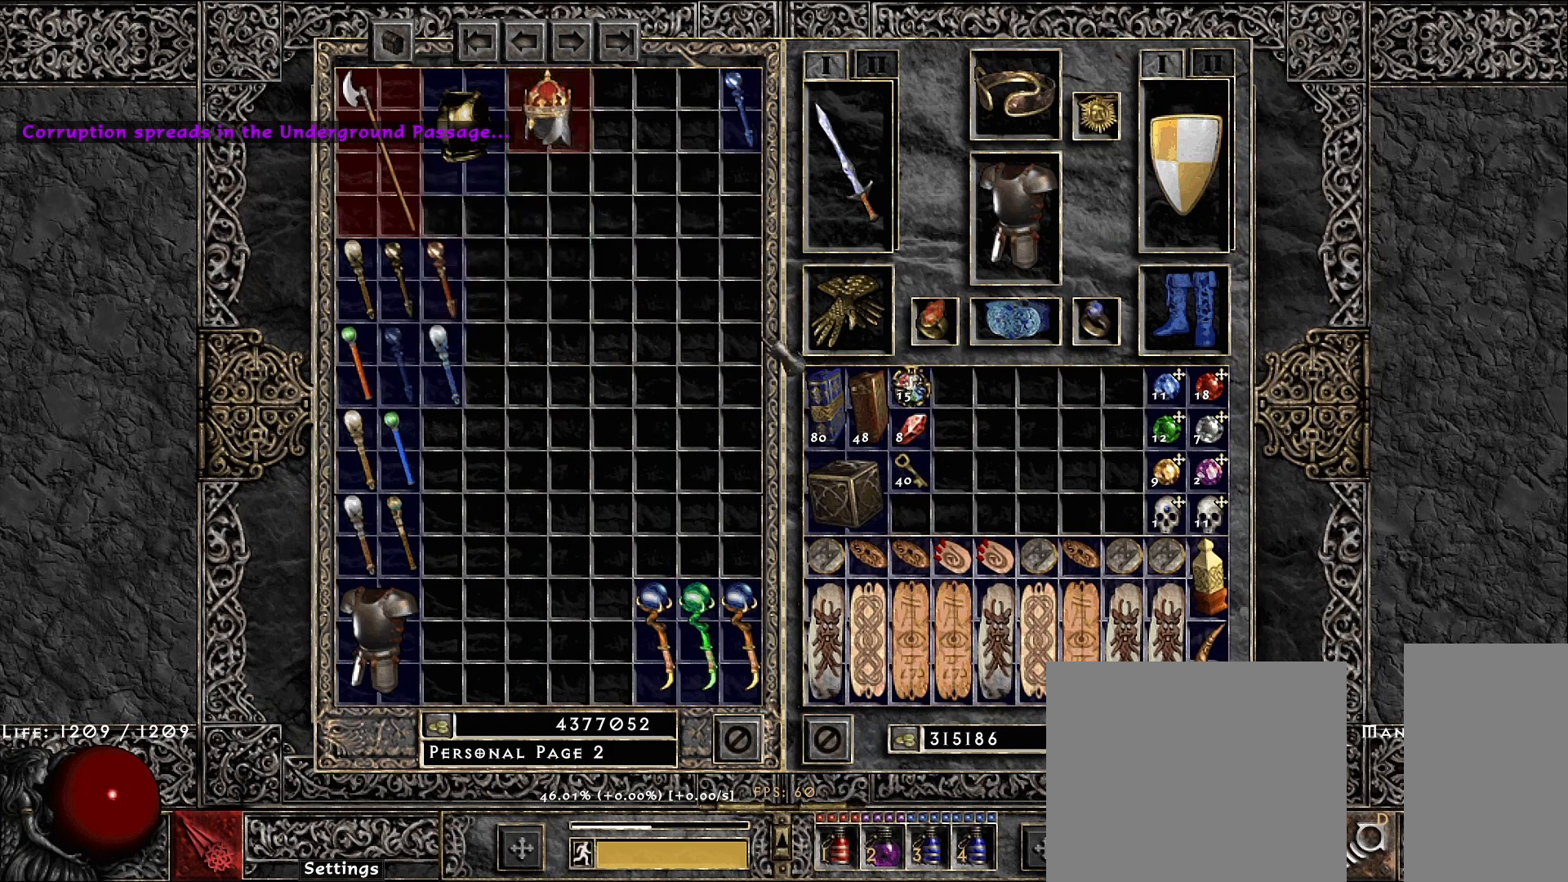
{"keys": [], "mouse": ["left"], "events": [[117, "space", "down"], [183, "space", "up"], [250, "mouse_left", "down"], [333, "mouse_left", "up"], [467, "mouse_left", "down"]]}
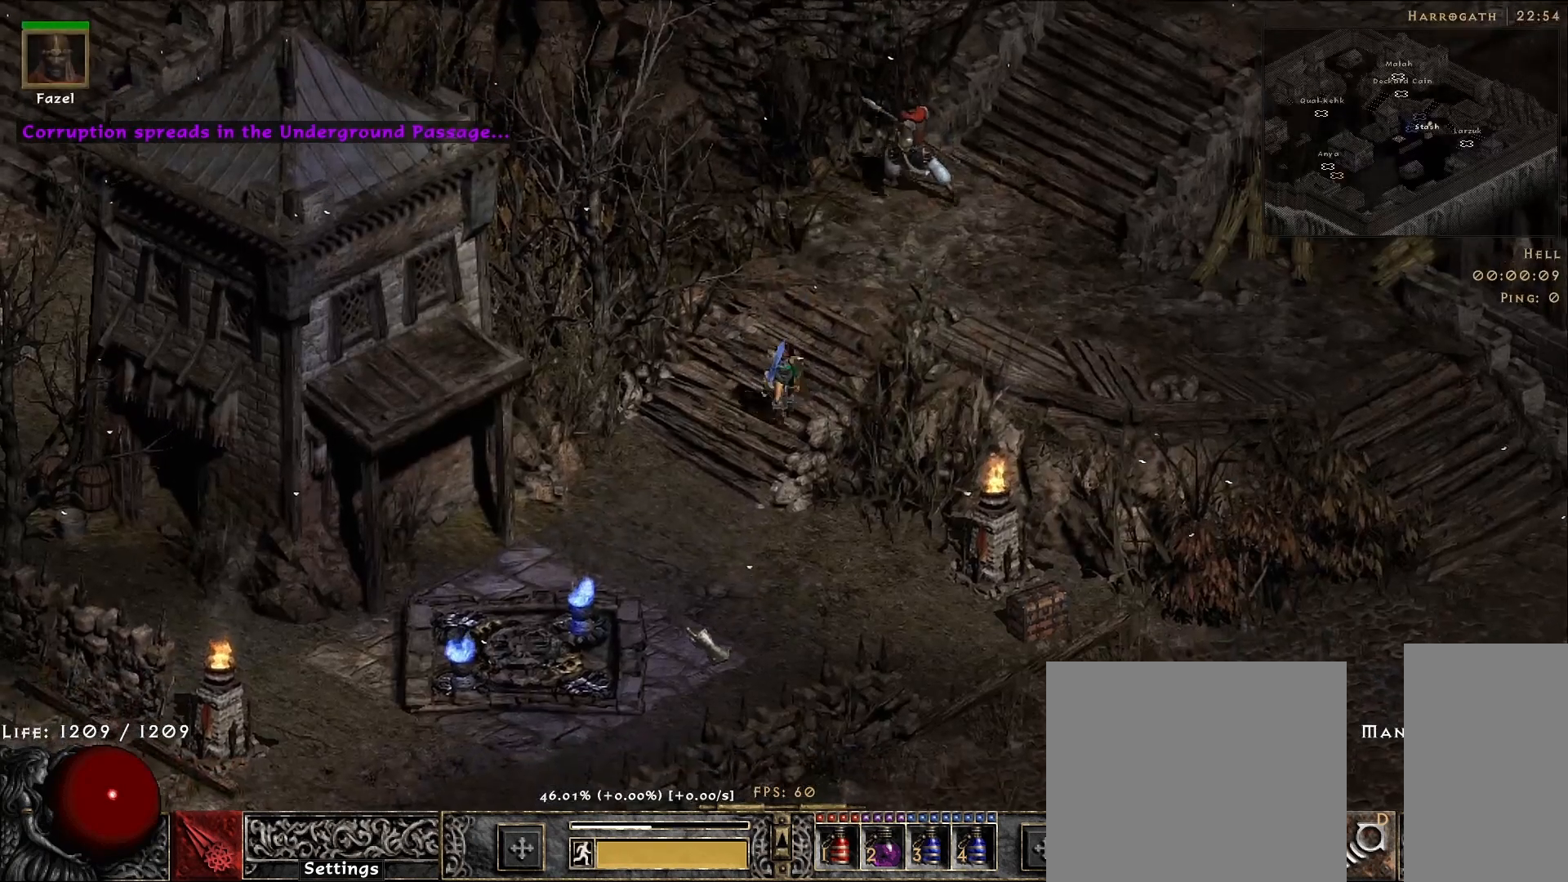
{"keys": [], "mouse": ["left", "mb5"], "events": [[50, "mouse_left", "up"], [150, "mouse_left", "down"], [267, "mouse_left", "up"], [367, "s", "down"], [383, "mouse_left", "down"], [433, "s", "up"], [483, "mouse_mb5", "down"]]}
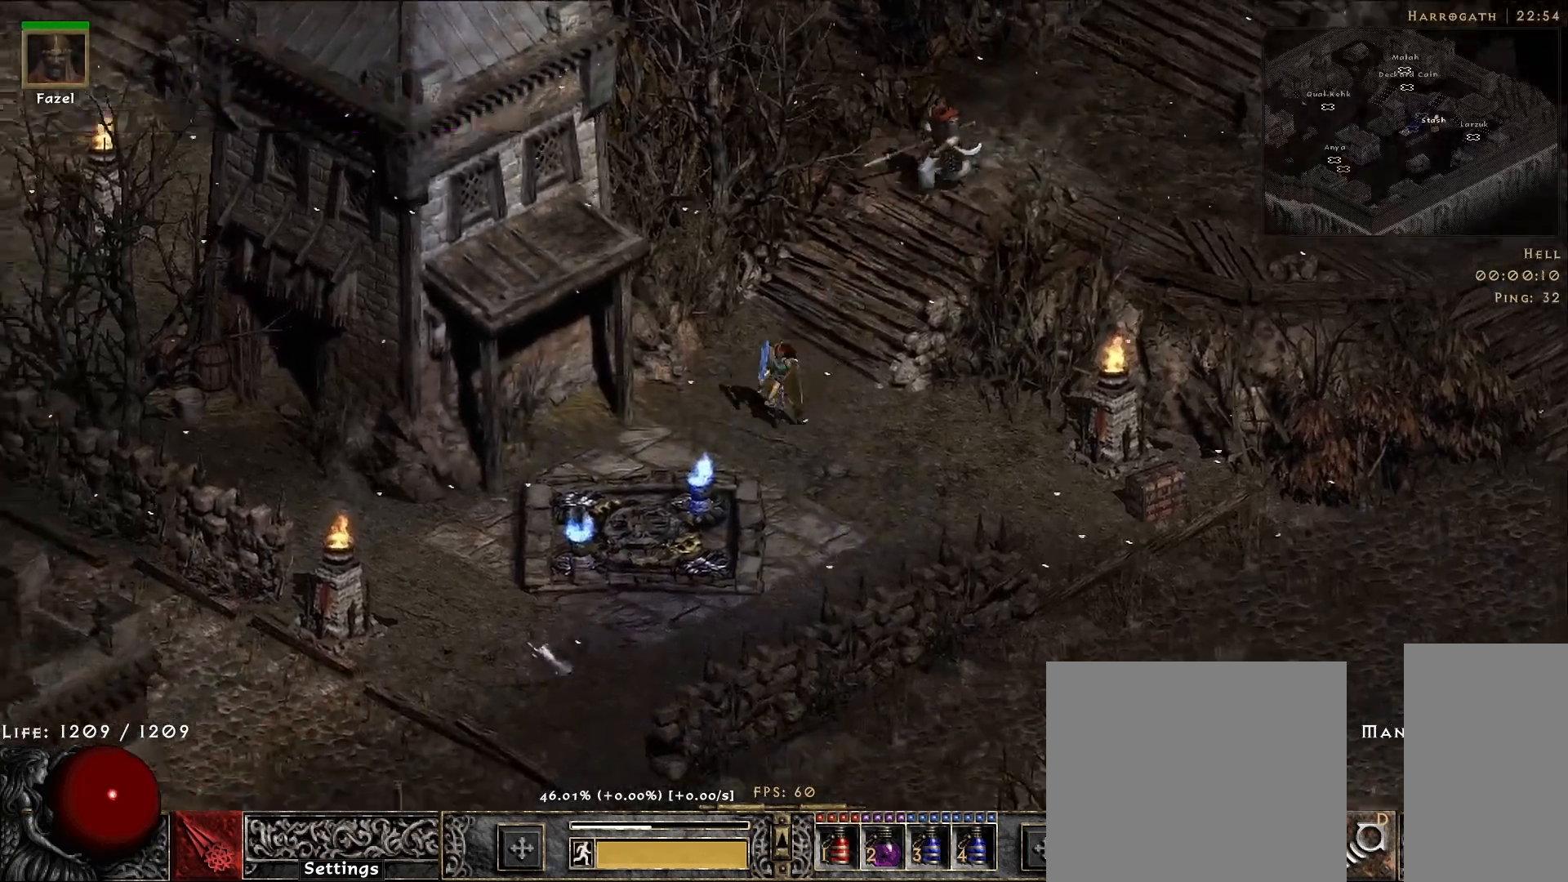
{"keys": [], "mouse": ["mb5"], "events": [[33, "mouse_left", "up"], [100, "mouse_mb5", "up"], [250, "mouse_left", "down"], [367, "mouse_left", "up"], [433, "mouse_mb5", "down"]]}
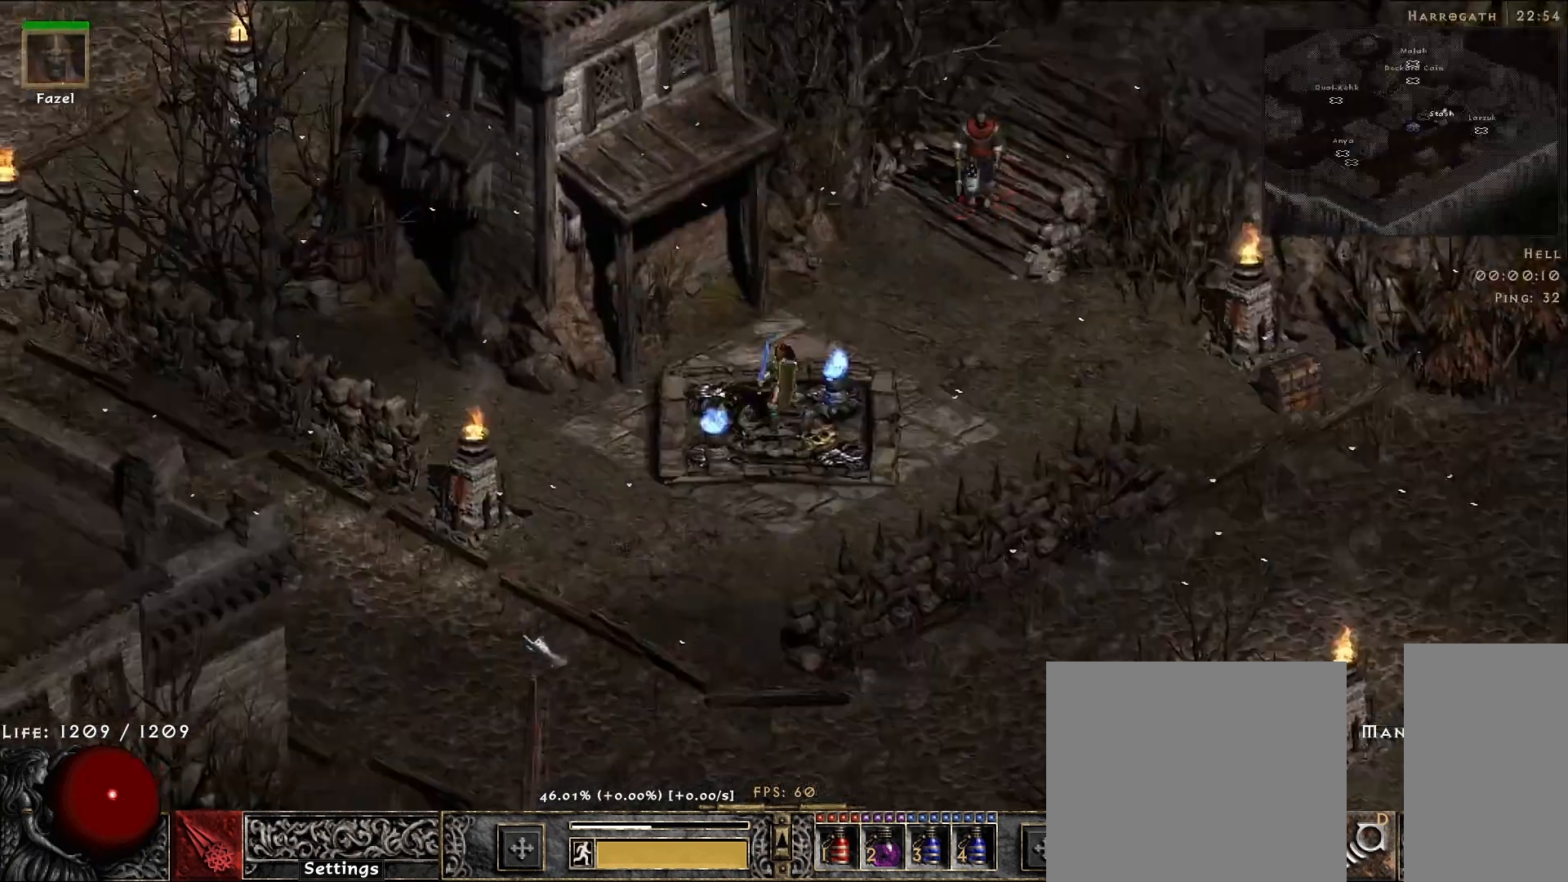
{"keys": [], "mouse": [], "events": [[50, "mouse_mb5", "up"], [117, "mouse_left", "down"], [217, "mouse_left", "up"], [350, "mouse_left", "down"], [433, "mouse_left", "up"]]}
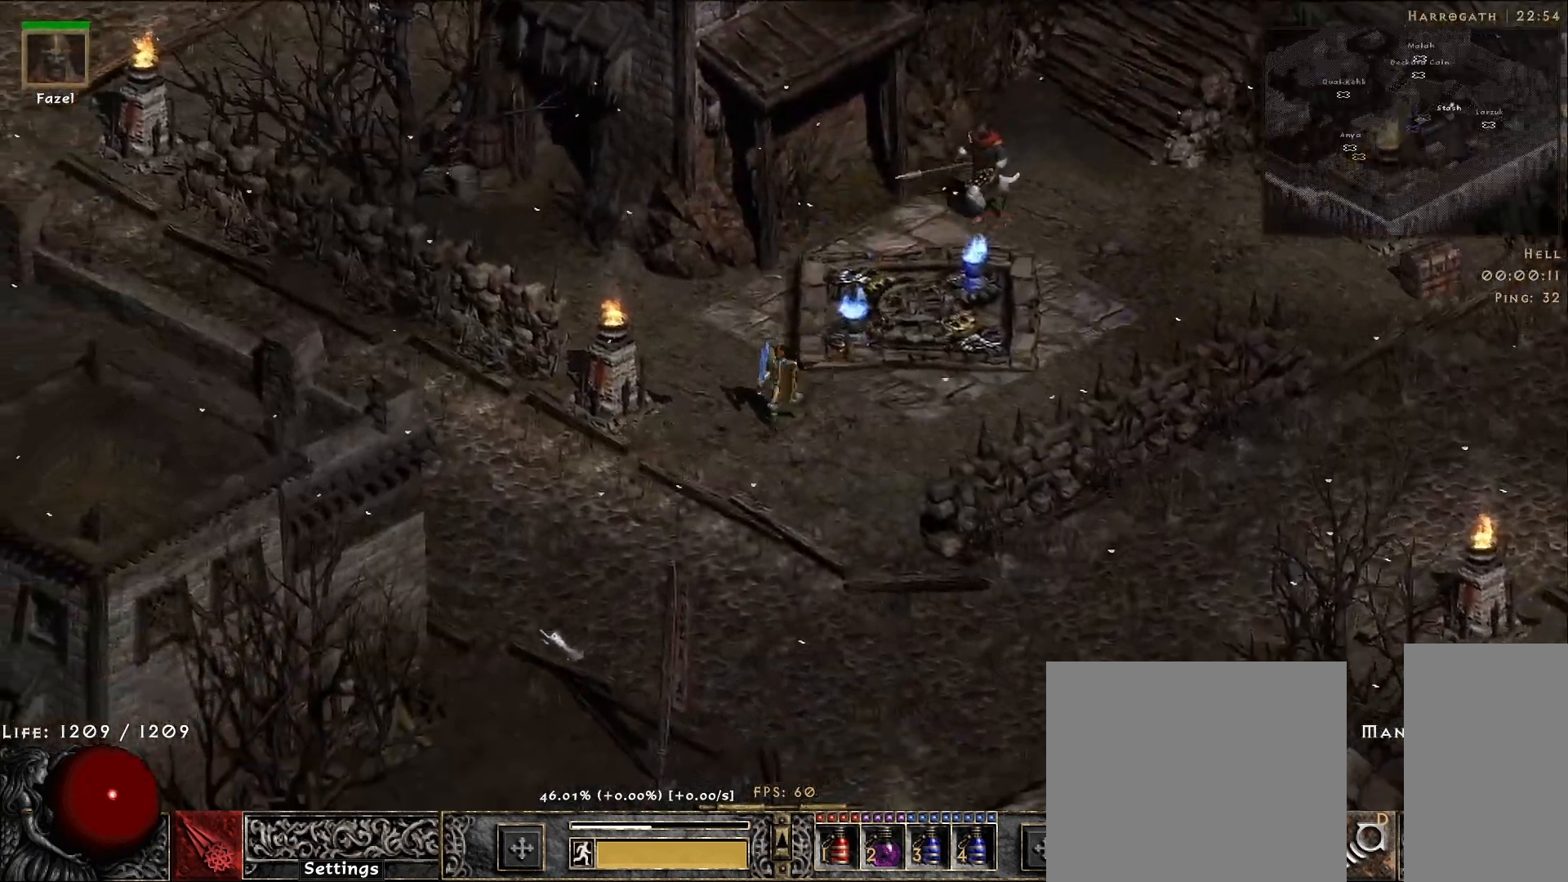
{"keys": [], "mouse": ["left"], "events": [[33, "mouse_left", "down"], [133, "mouse_left", "up"], [233, "mouse_left", "down"], [367, "mouse_left", "up"], [450, "mouse_left", "down"]]}
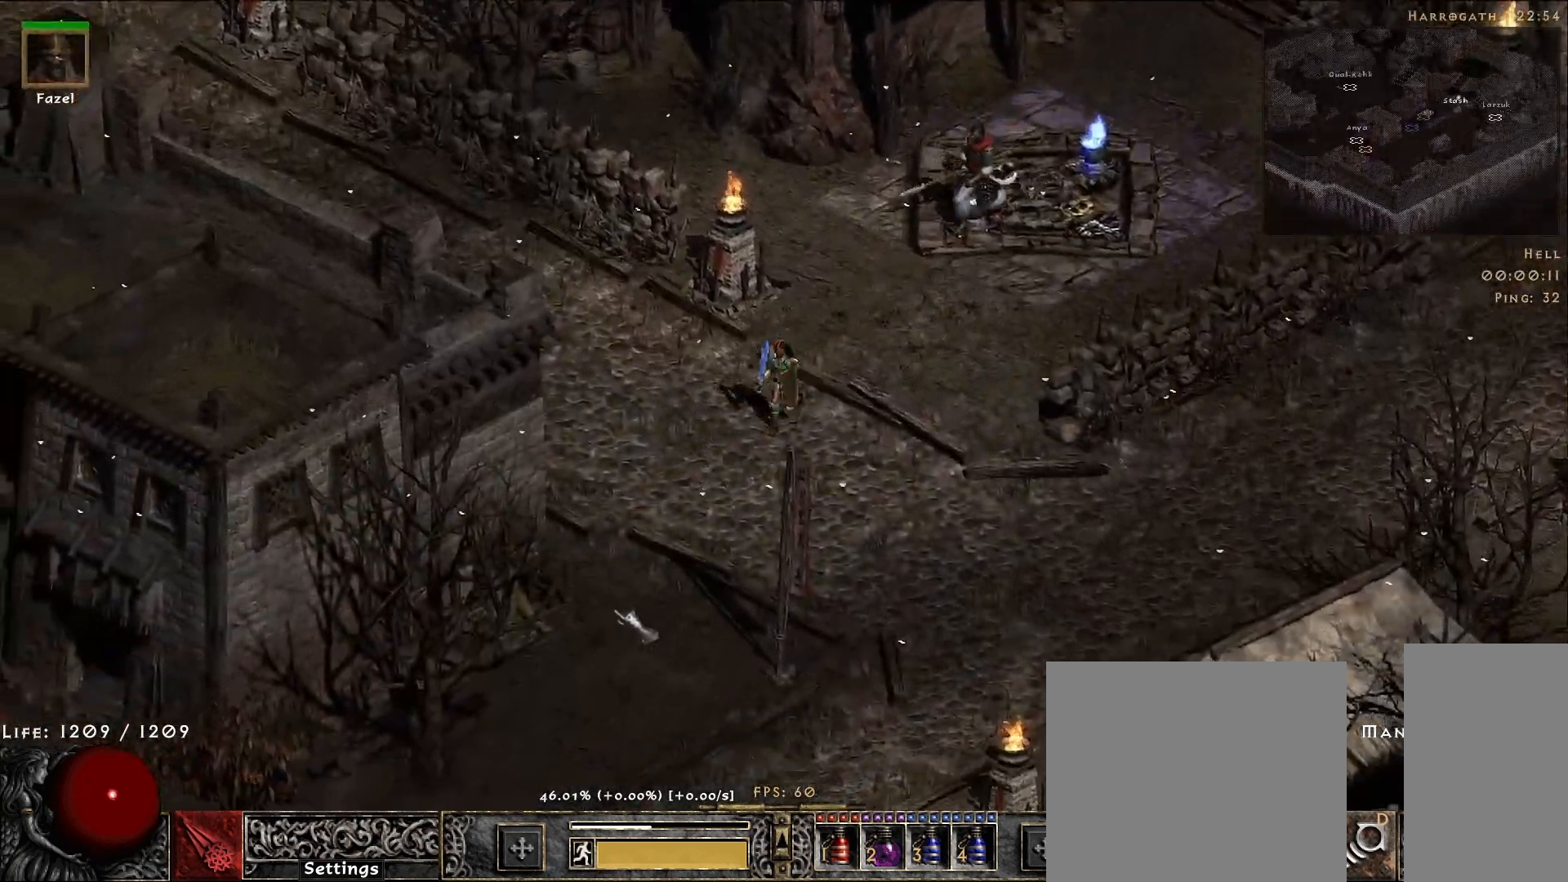
{"keys": [], "mouse": [], "events": [[17, "mouse_left", "up"], [133, "mouse_left", "down"], [233, "mouse_left", "up"]]}
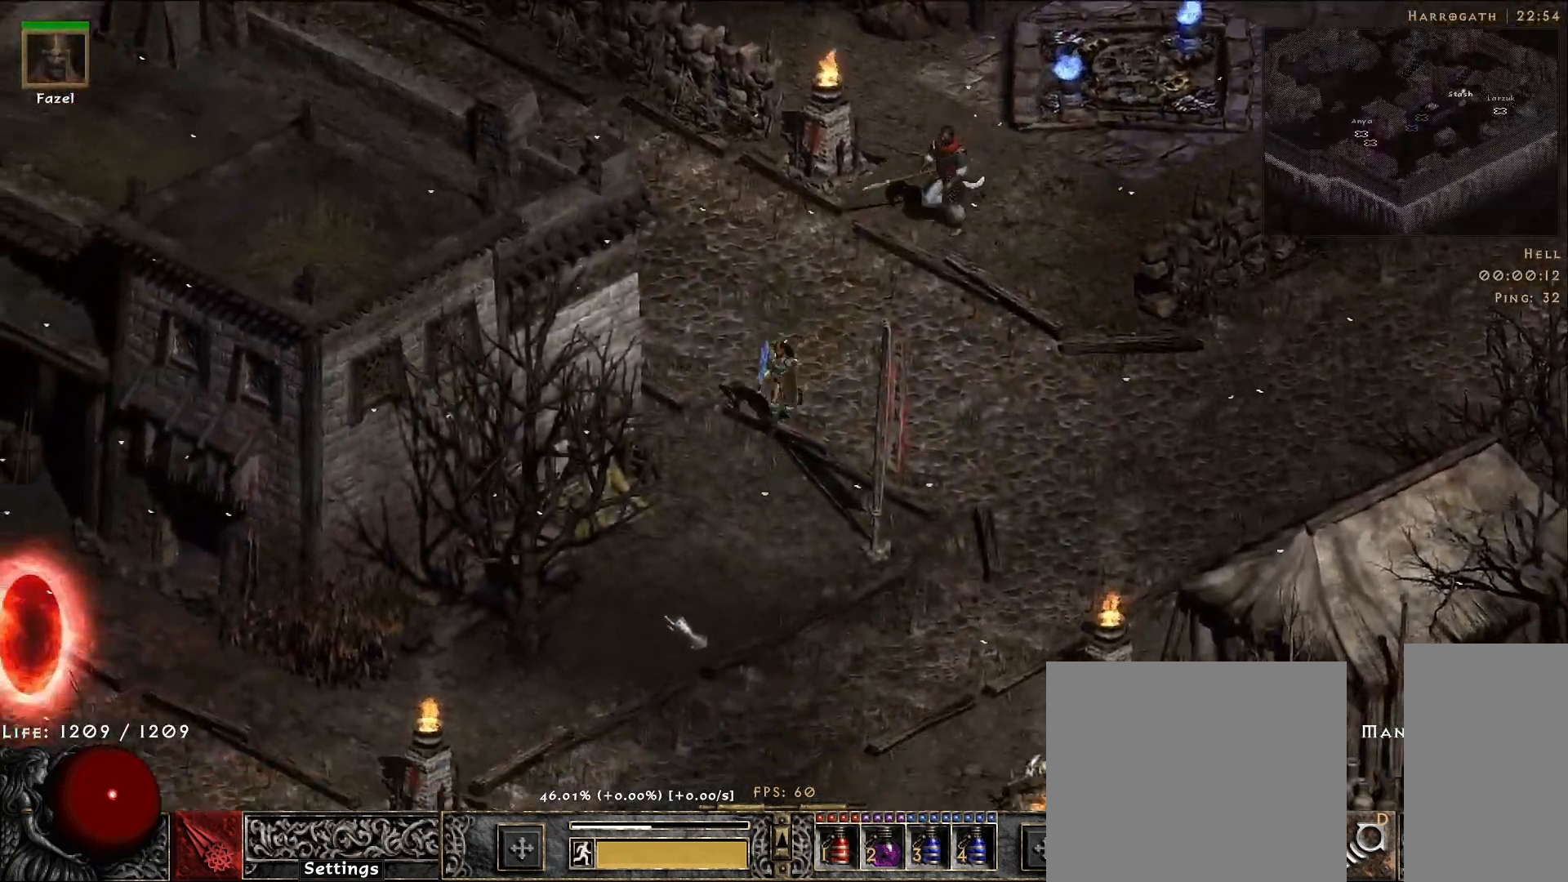
{"keys": [], "mouse": [], "events": [[300, "mouse_left", "down"], [400, "mouse_left", "up"]]}
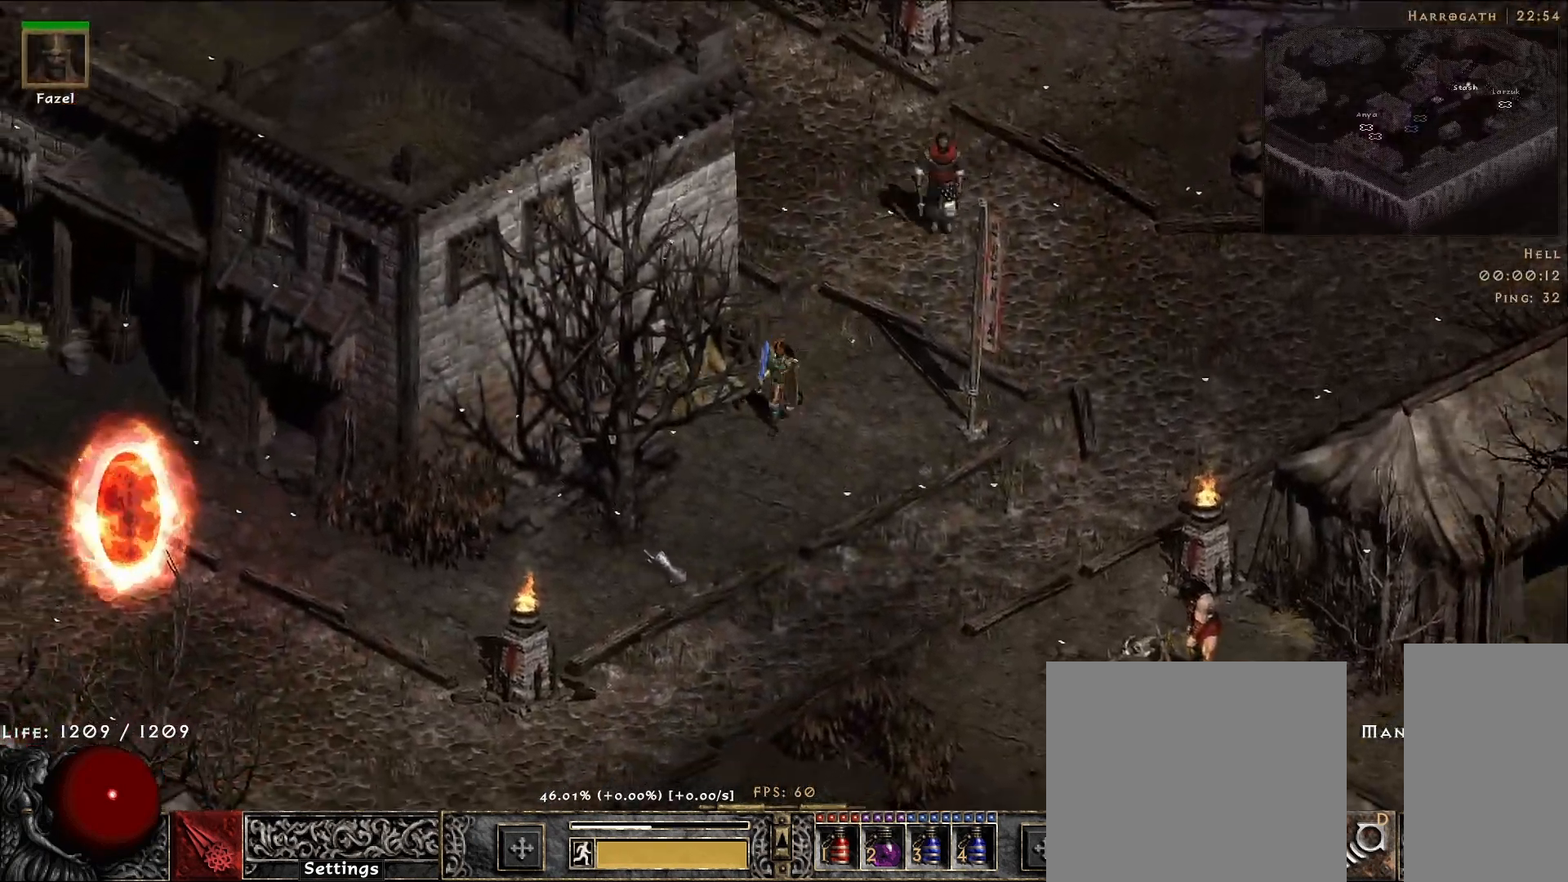
{"keys": [], "mouse": [], "events": [[67, "mouse_left", "down"], [150, "mouse_left", "up"], [267, "mouse_left", "down"], [400, "mouse_left", "up"]]}
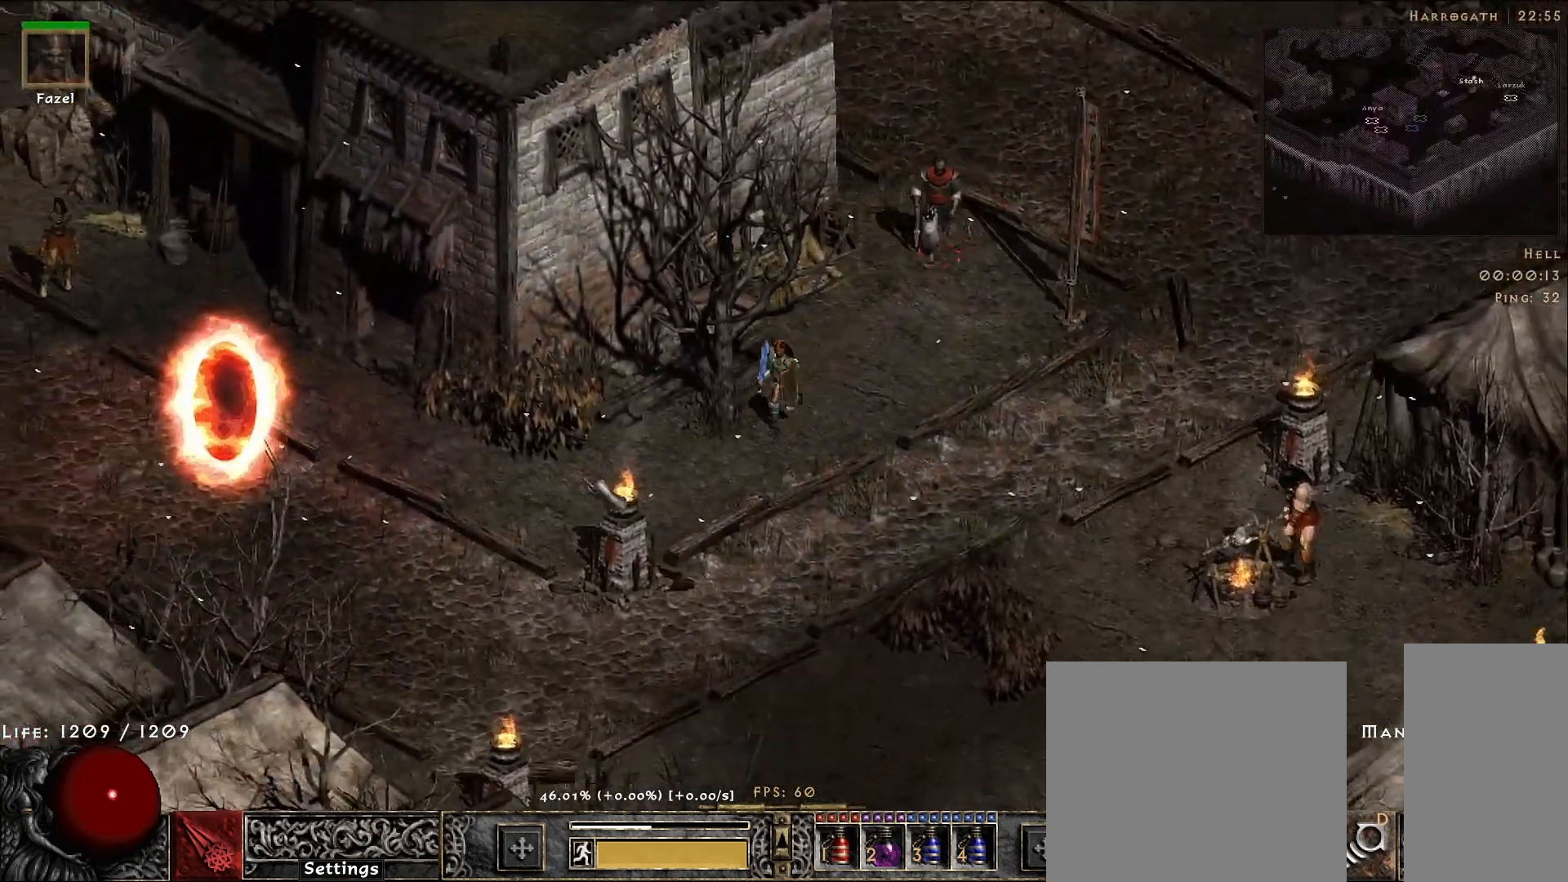
{"keys": [], "mouse": [], "events": [[217, "mouse_left", "down"], [333, "mouse_left", "up"]]}
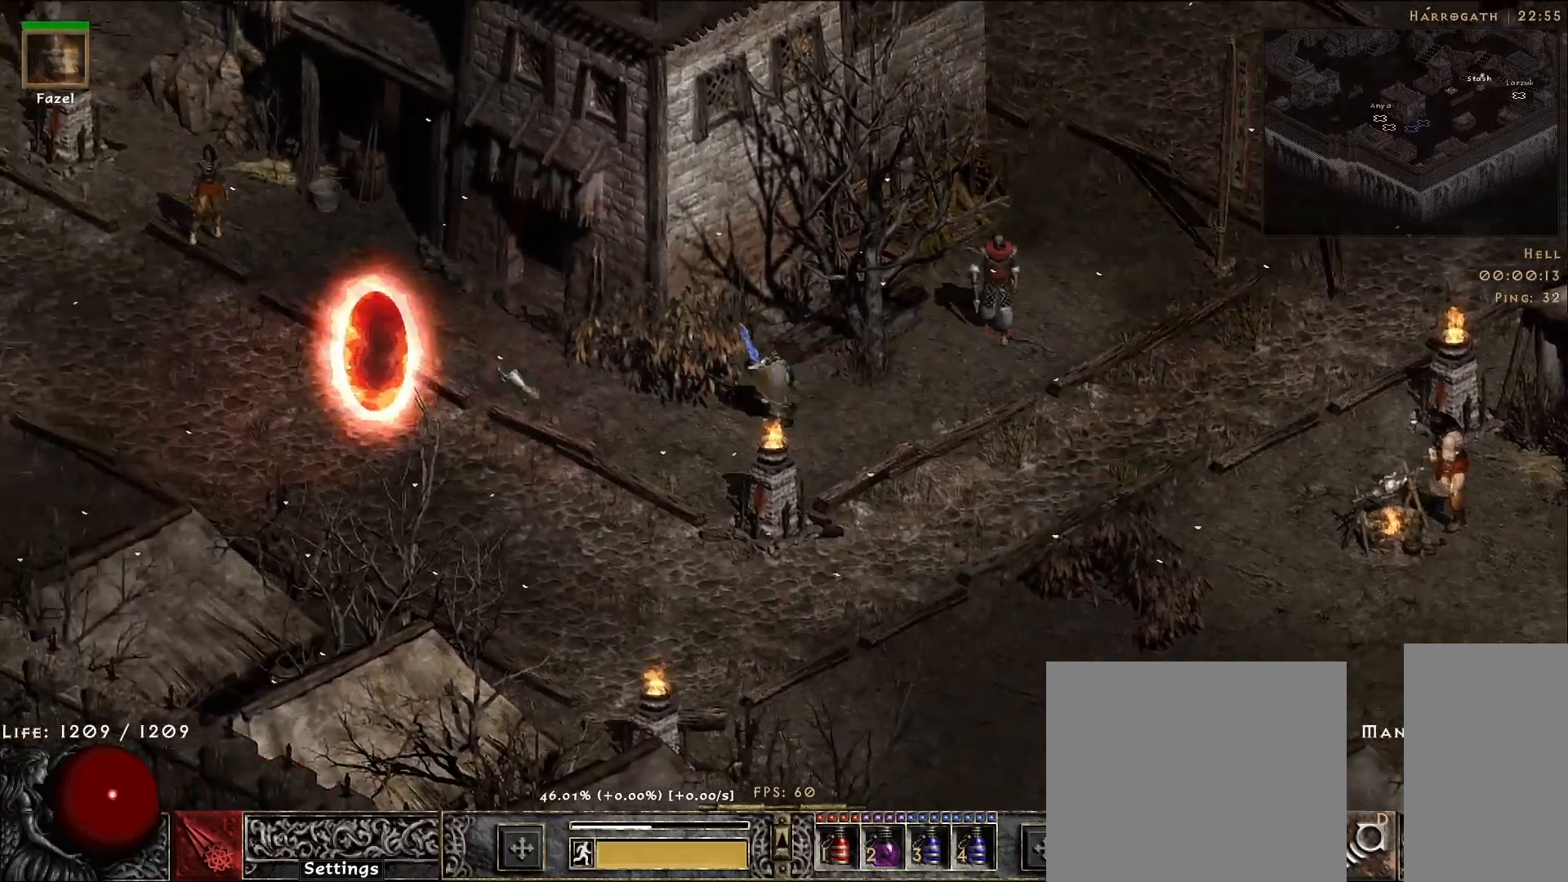
{"keys": [], "mouse": [], "events": []}
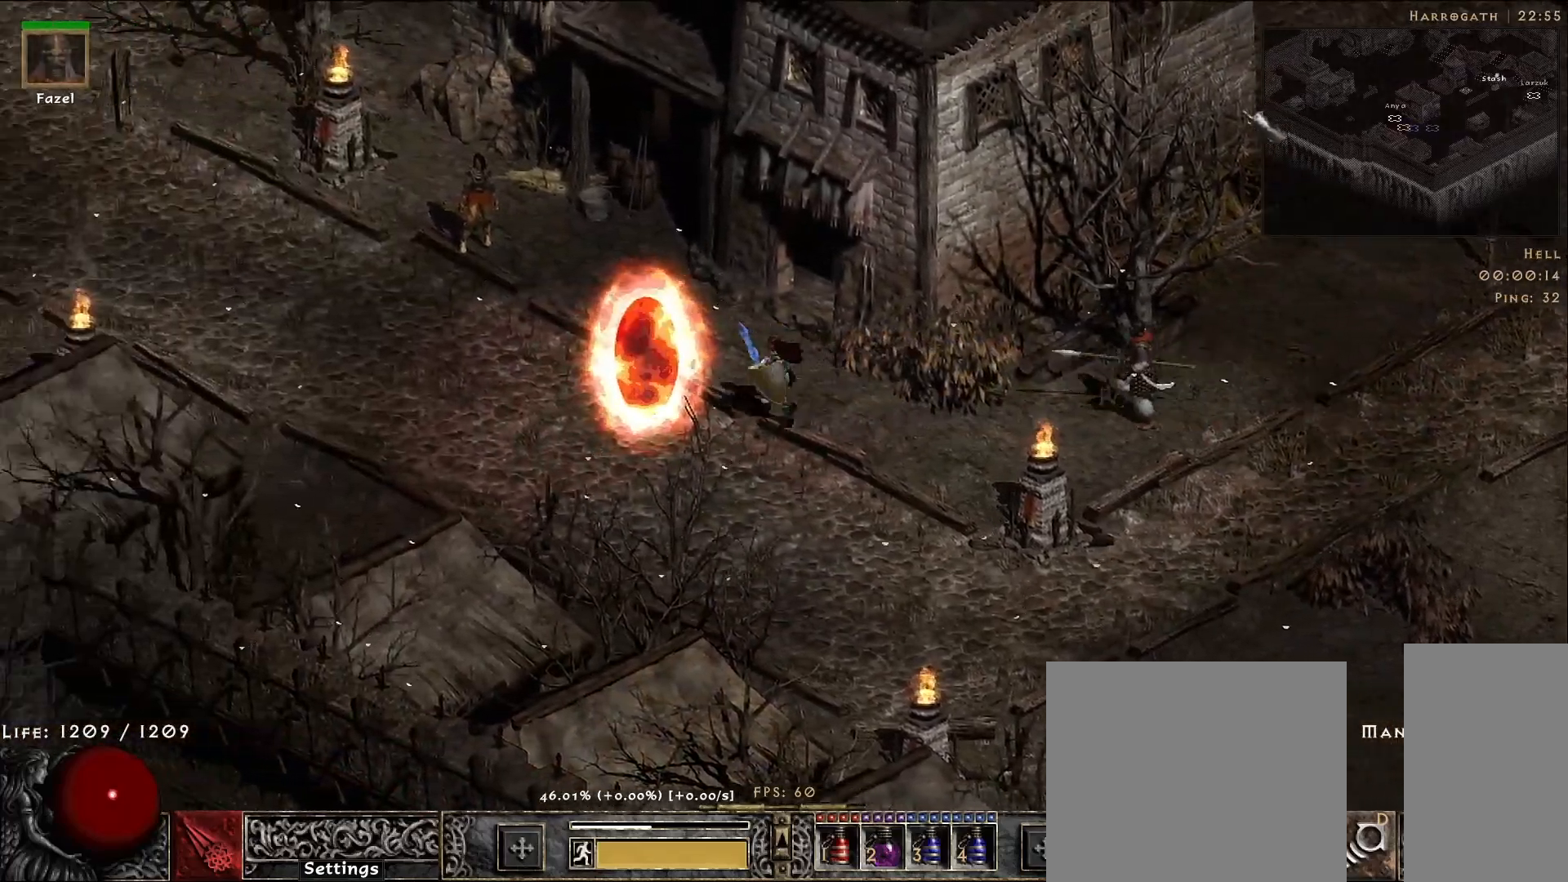
{"keys": [], "mouse": ["right"], "events": [[233, "s", "down"], [350, "mouse_right", "down"], [367, "s", "up"]]}
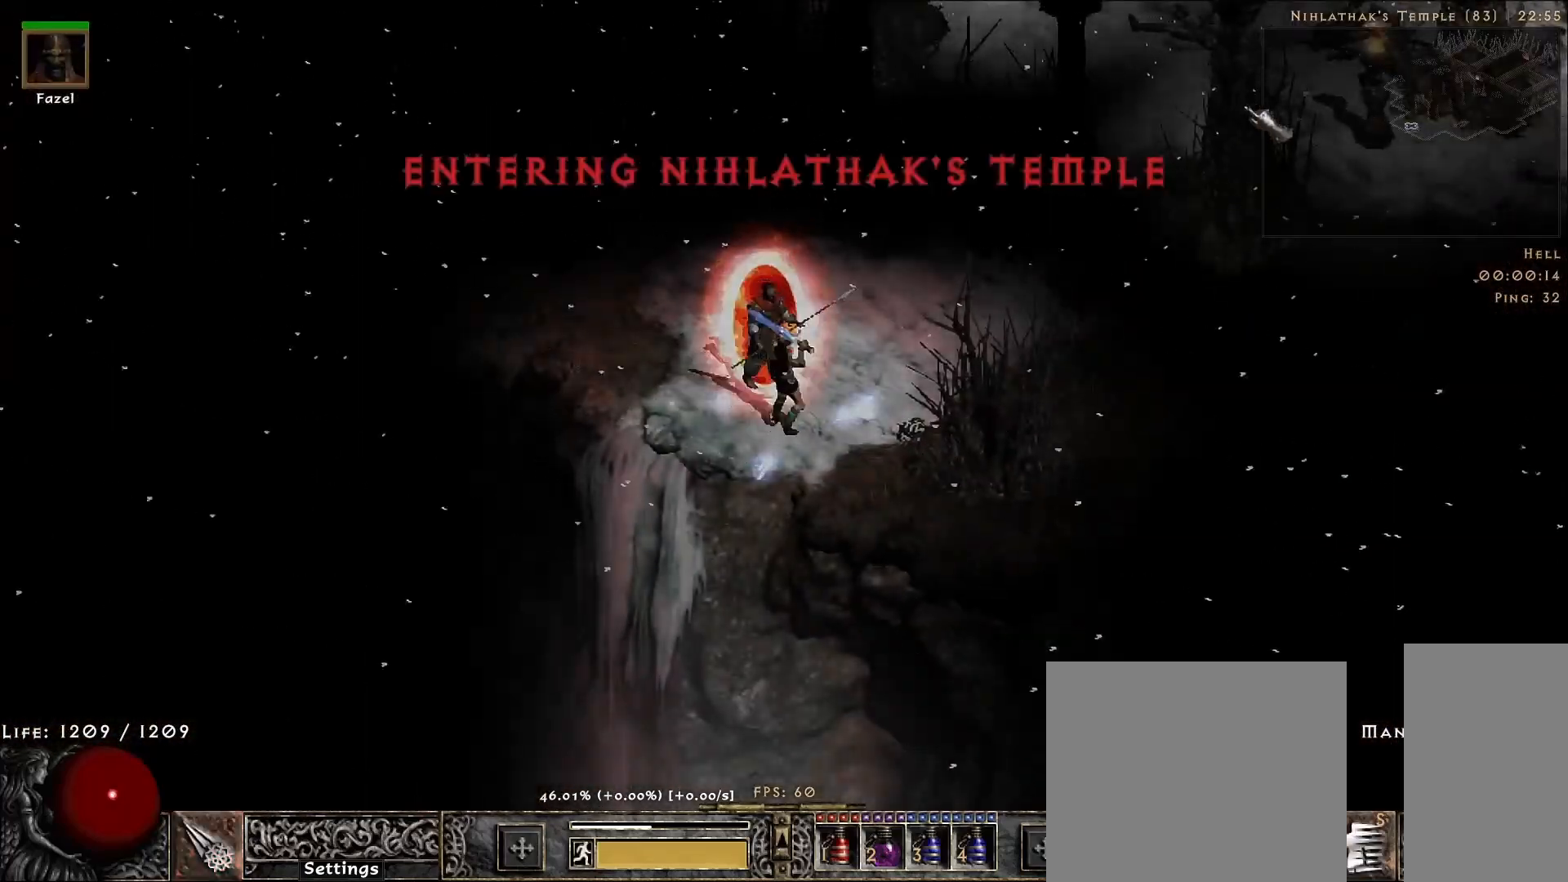
{"keys": [], "mouse": ["right"], "events": []}
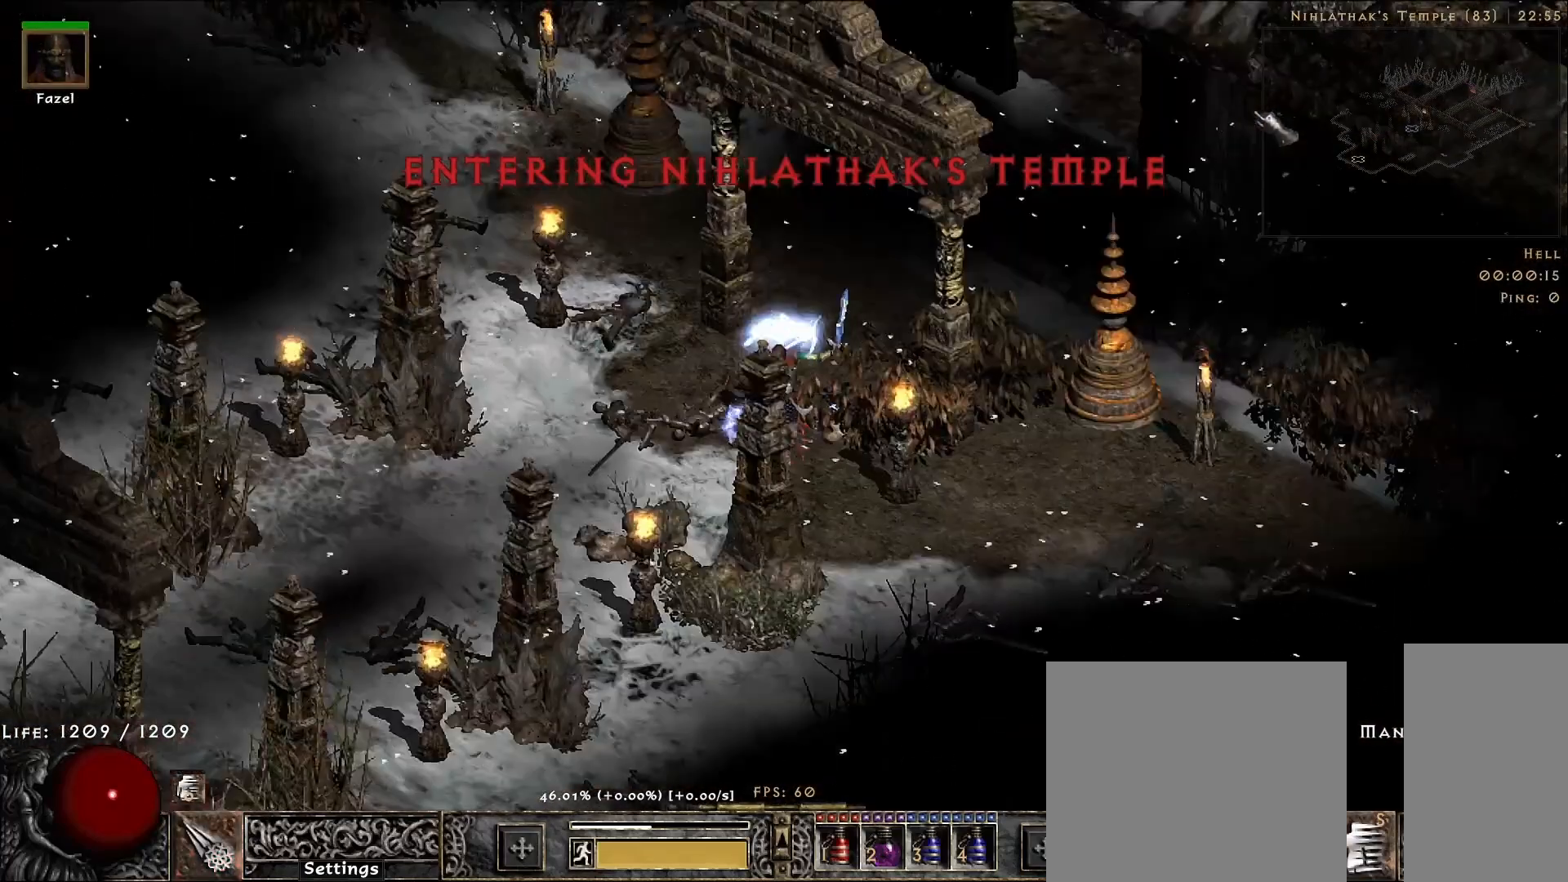
{"keys": ["f"], "mouse": [], "events": [[183, "mouse_right", "up"], [367, "mouse_left", "down"], [483, "mouse_left", "up"], [500, "f", "down"]]}
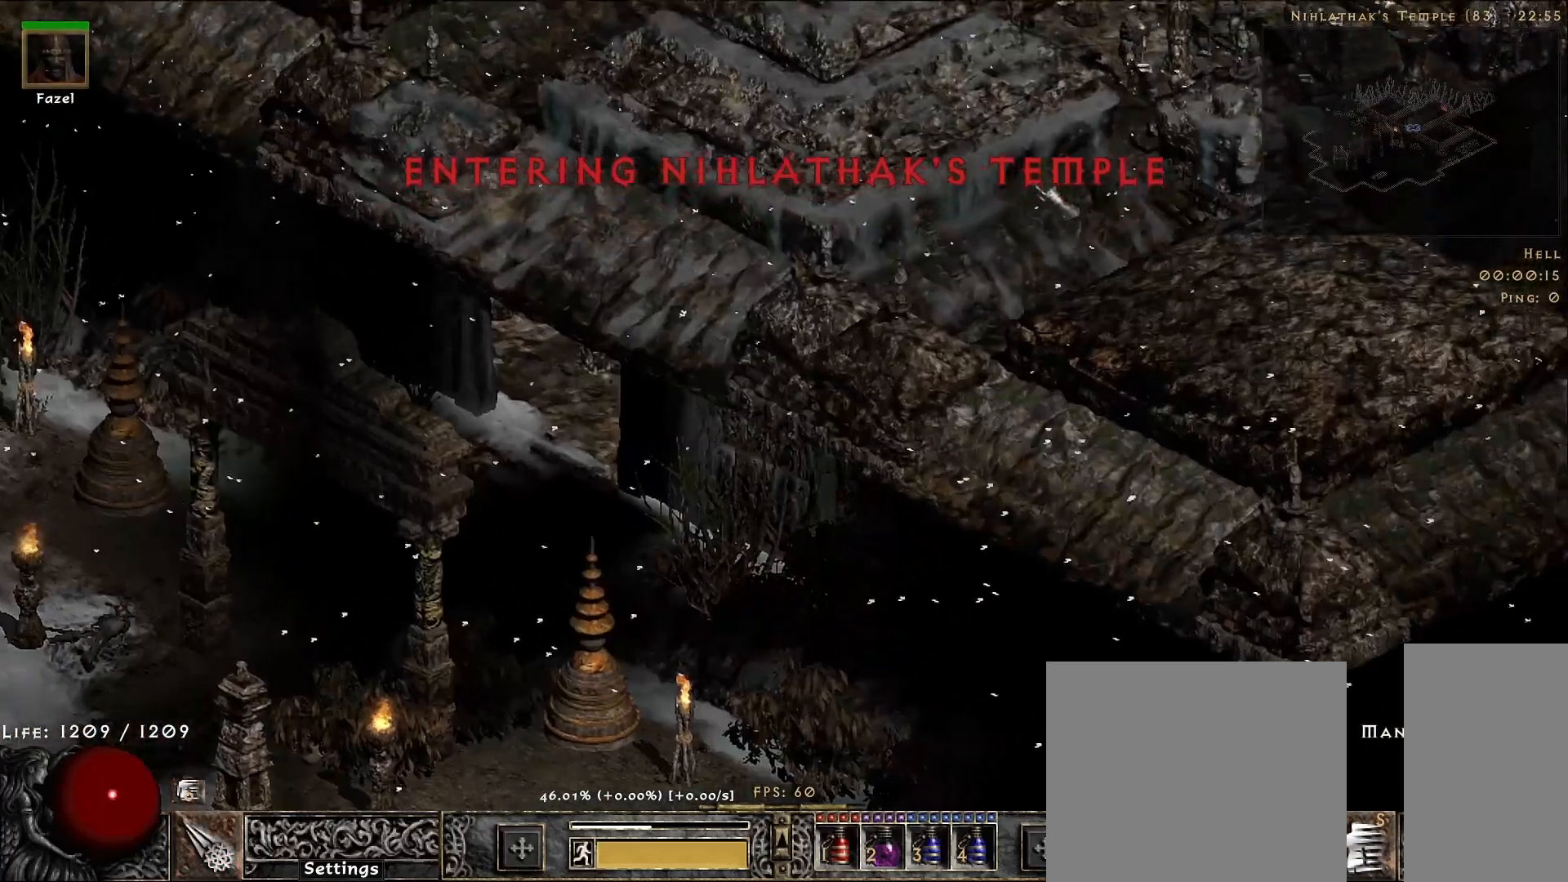
{"keys": [], "mouse": [], "events": [[83, "f", "up"], [83, "mouse_right", "down"], [317, "mouse_right", "up"]]}
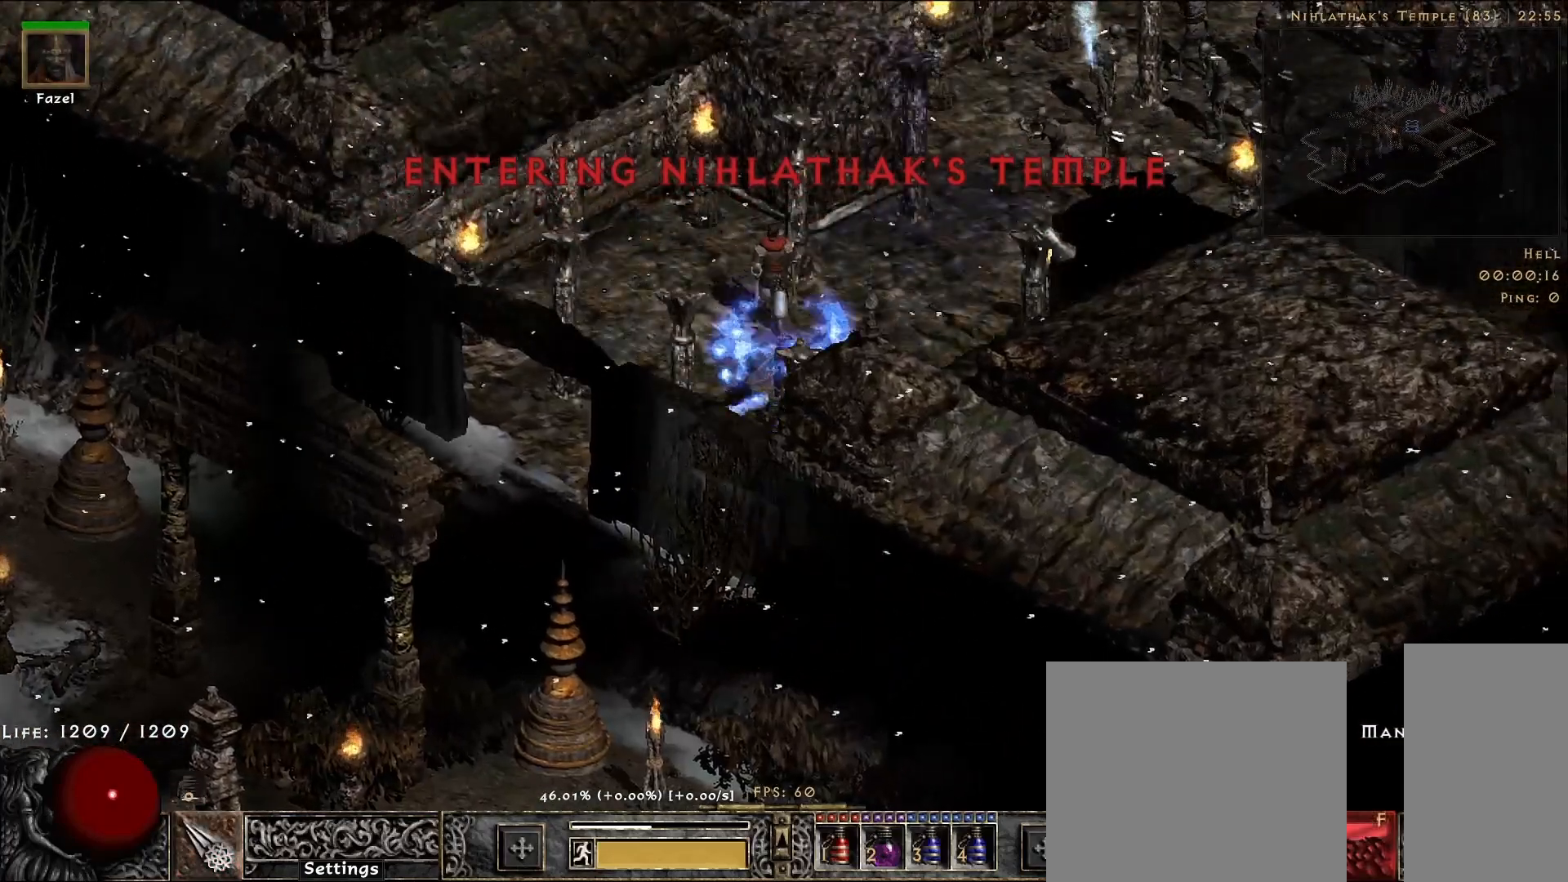
{"keys": [], "mouse": [], "events": []}
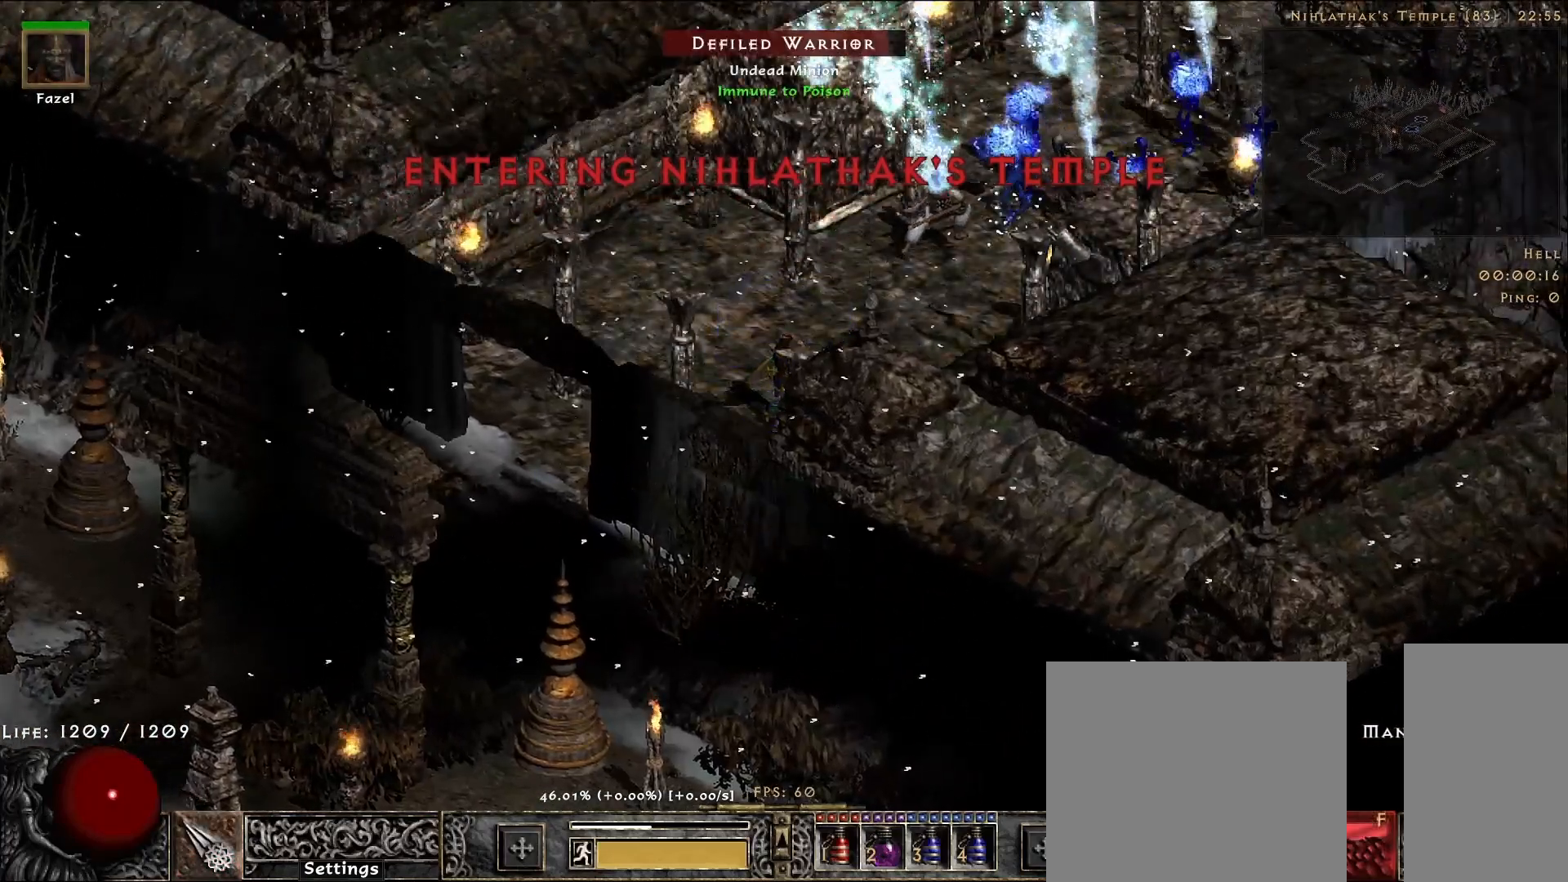
{"keys": [], "mouse": ["right"], "events": [[350, "f", "down"], [433, "mouse_right", "down"], [483, "f", "up"]]}
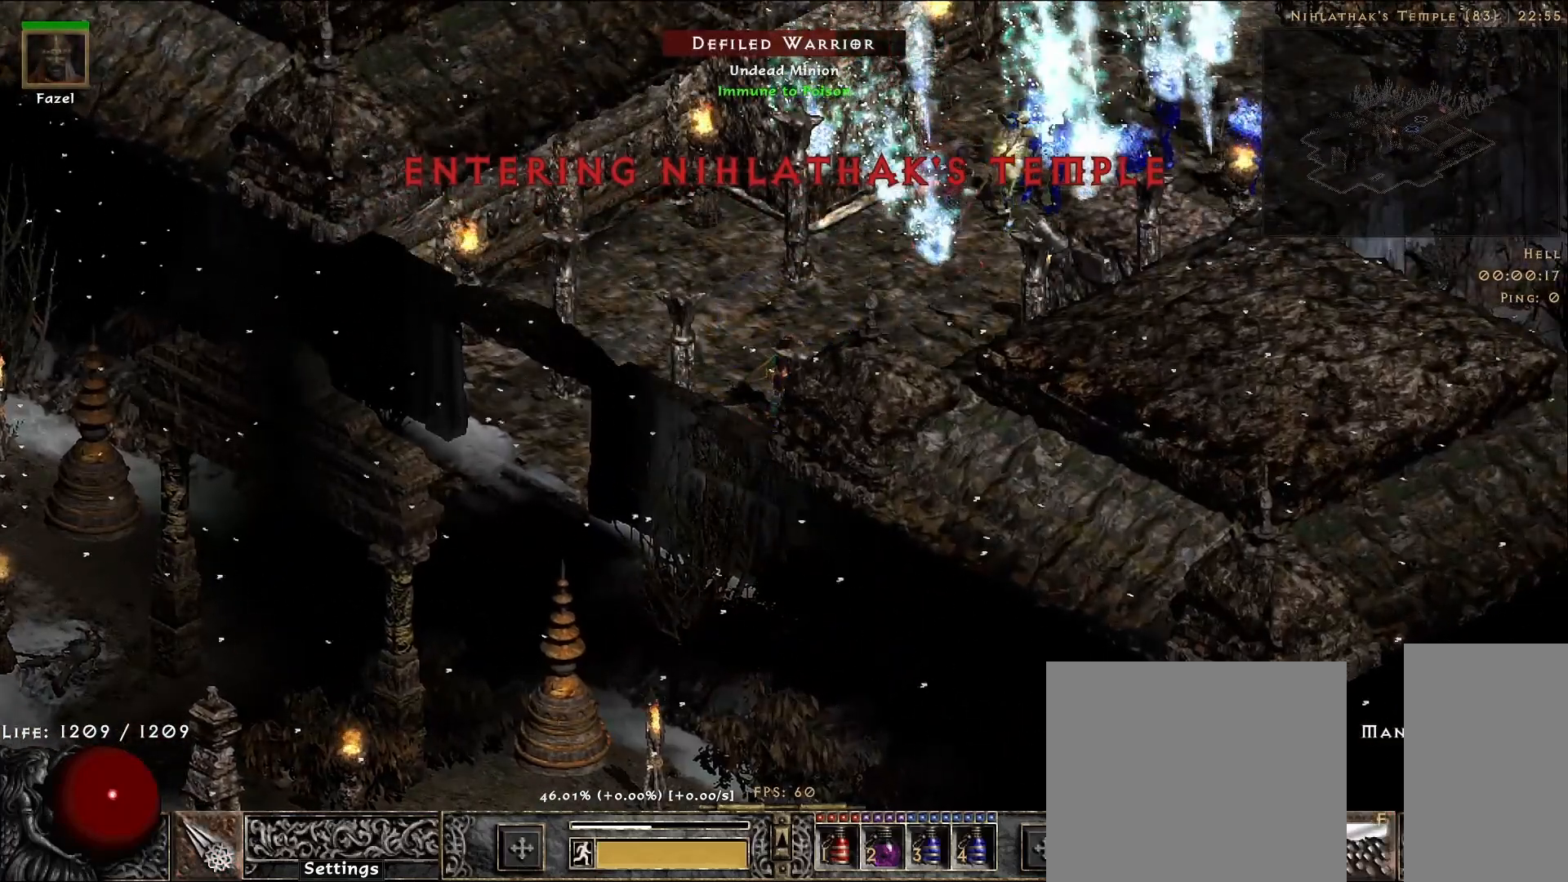
{"keys": [], "mouse": [], "events": [[83, "mouse_right", "up"], [200, "mouse_right", "down"], [350, "mouse_right", "up"]]}
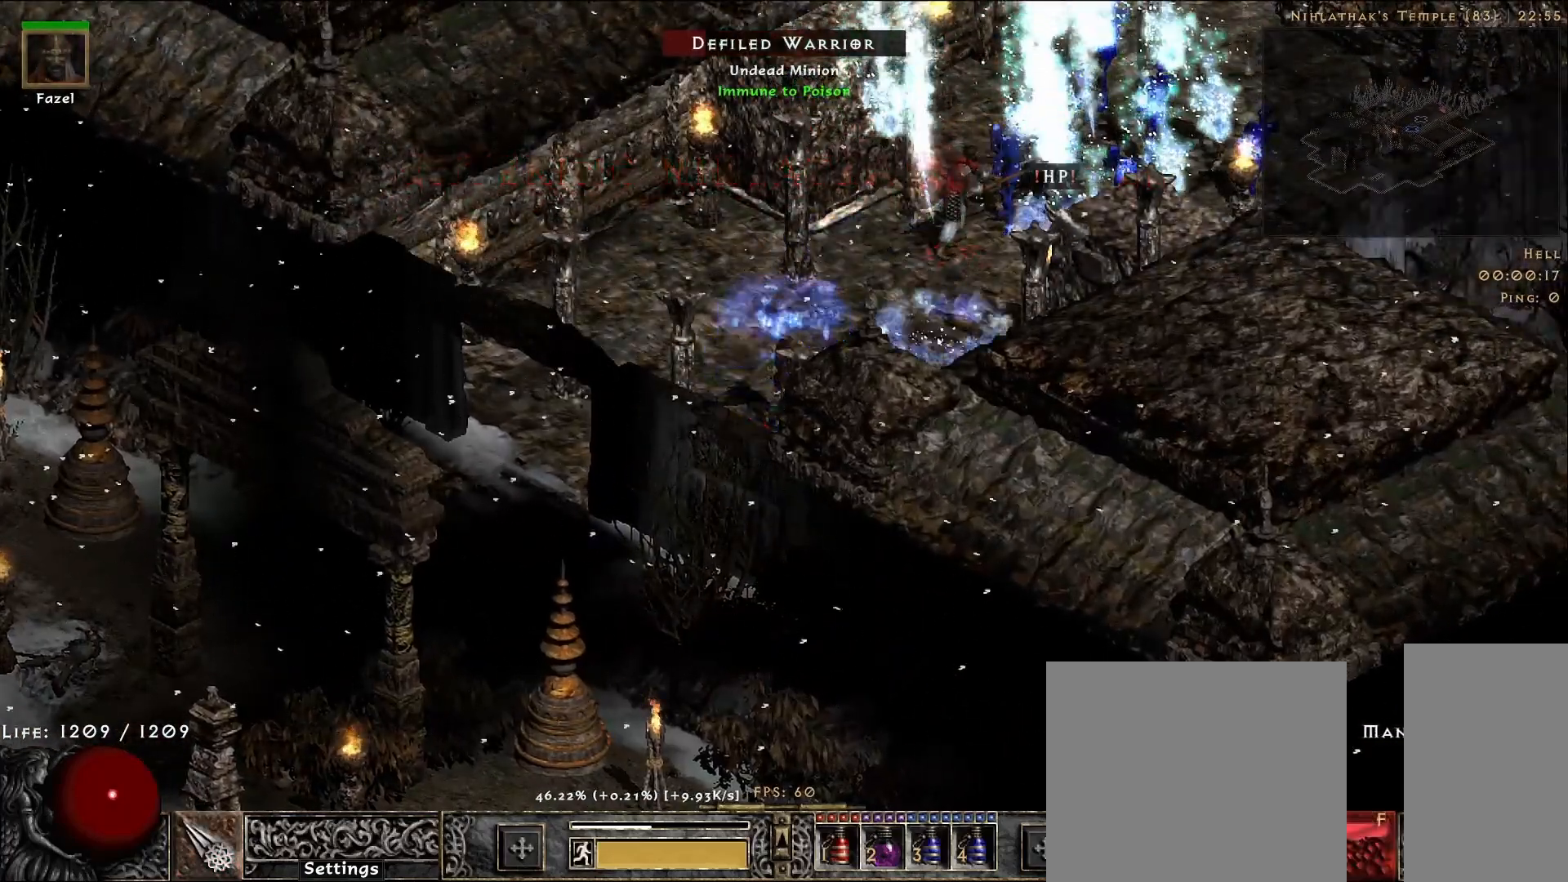
{"keys": [], "mouse": ["left"], "events": [[450, "mouse_left", "down"]]}
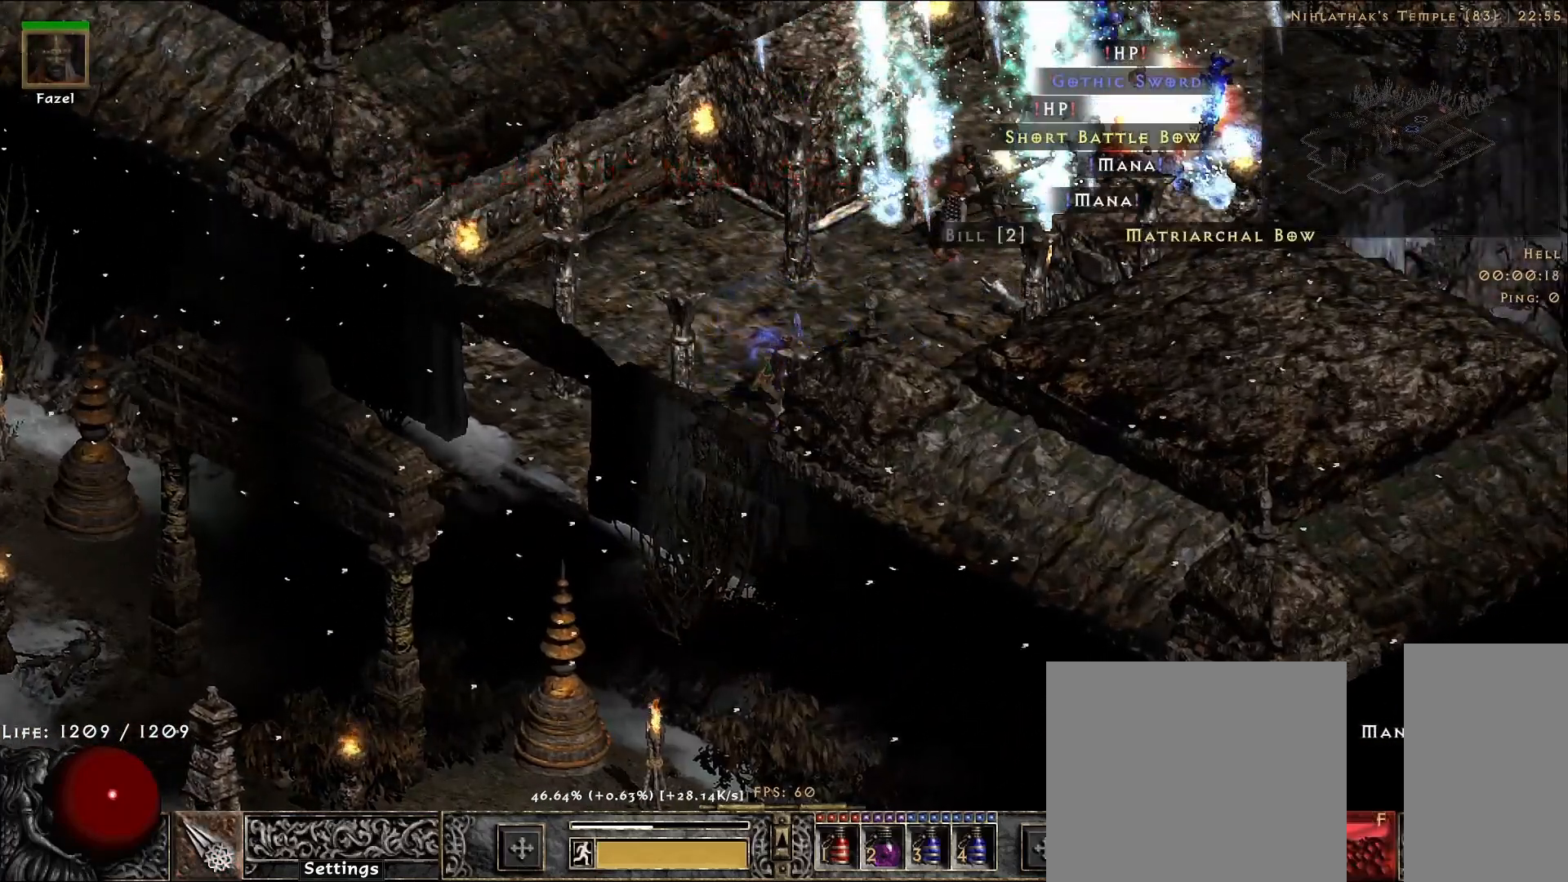
{"keys": [], "mouse": ["right"], "events": [[67, "mouse_left", "up"], [267, "f", "down"], [383, "f", "up"], [383, "mouse_right", "down"]]}
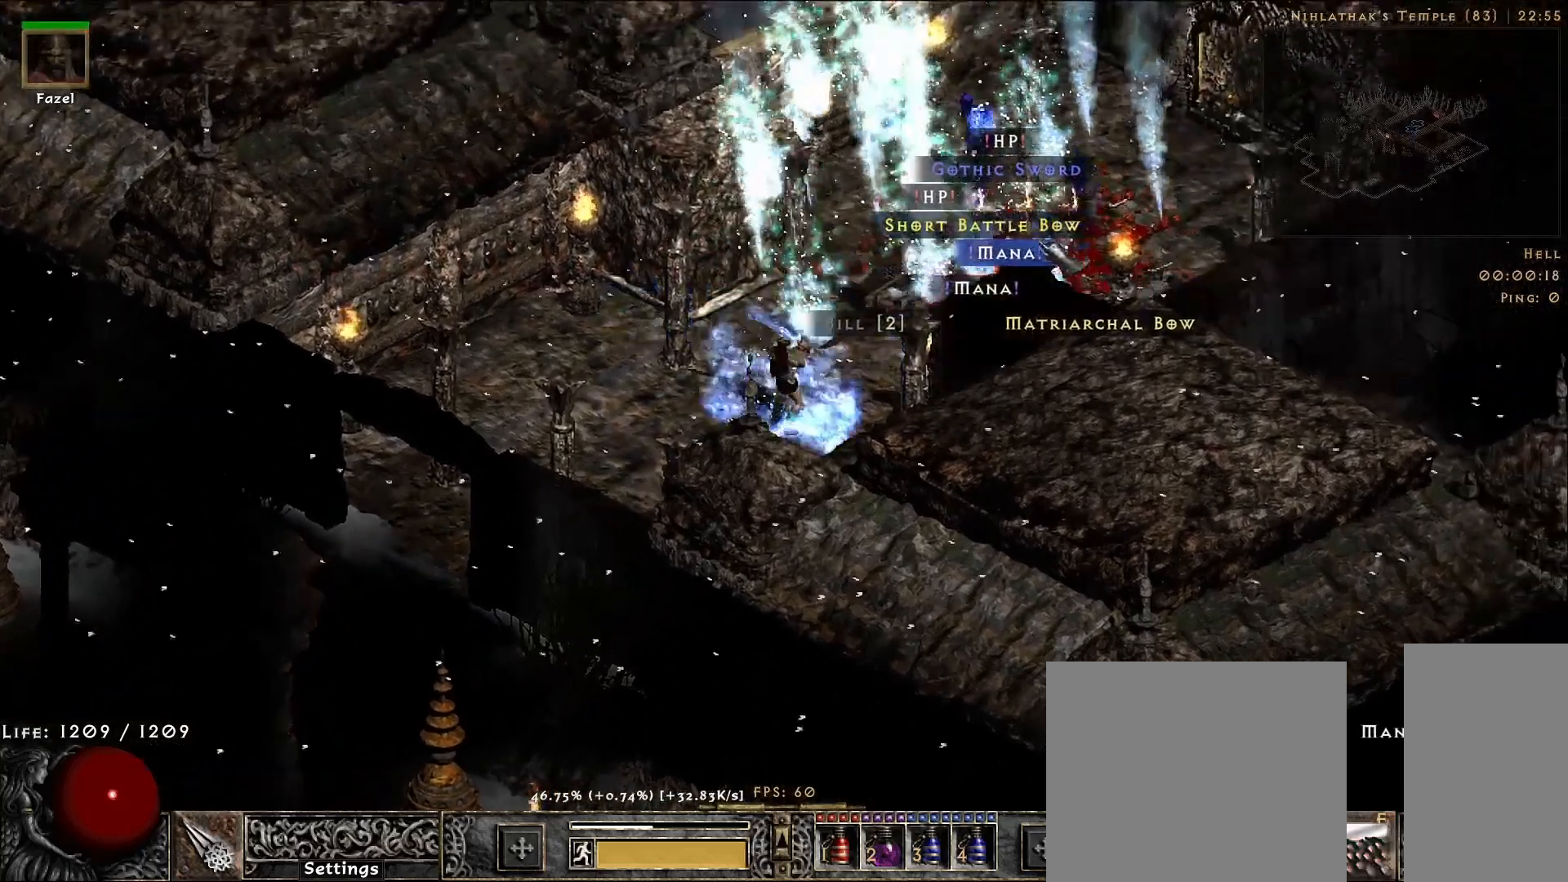
{"keys": [], "mouse": [], "events": [[67, "mouse_right", "up"]]}
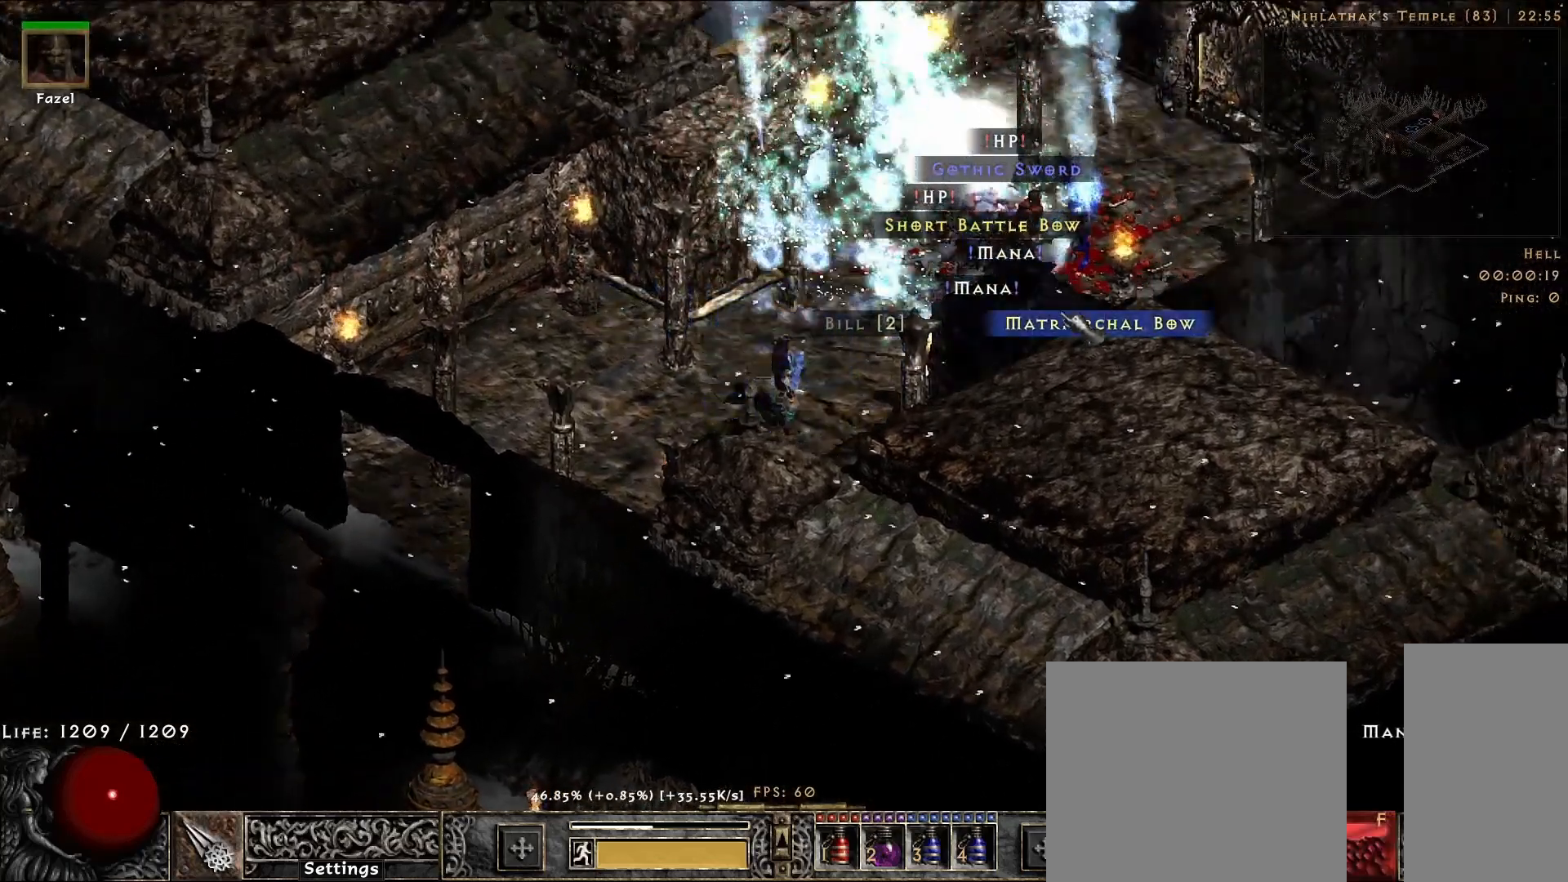
{"keys": [], "mouse": [], "events": [[117, "mouse_left", "down"], [167, "mouse_left", "up"]]}
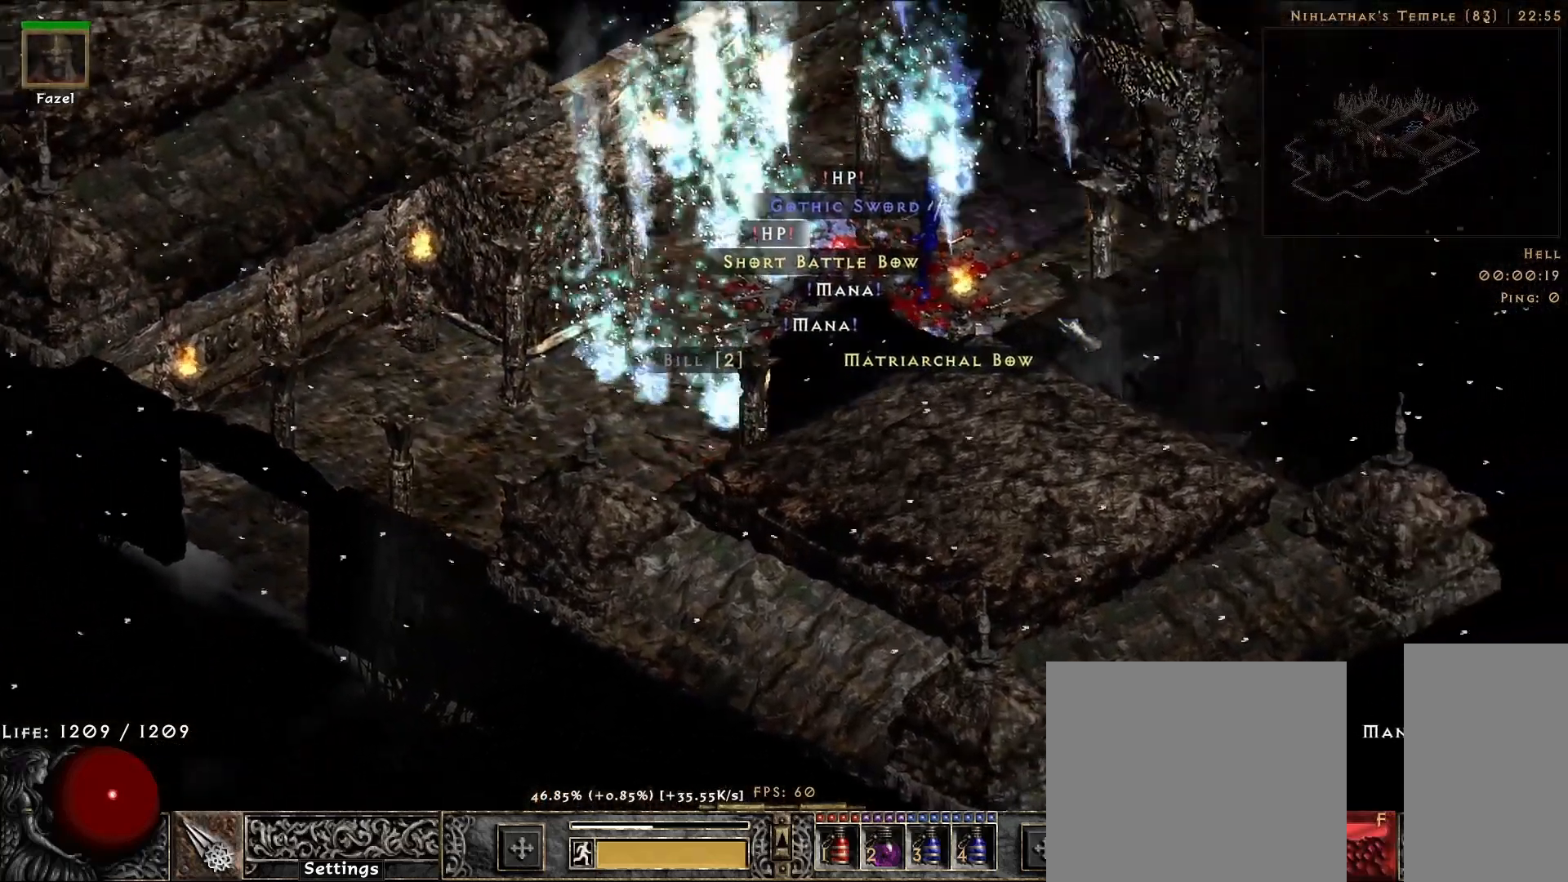
{"keys": [], "mouse": [], "events": [[333, "mouse_mb5", "down"], [450, "mouse_mb5", "up"]]}
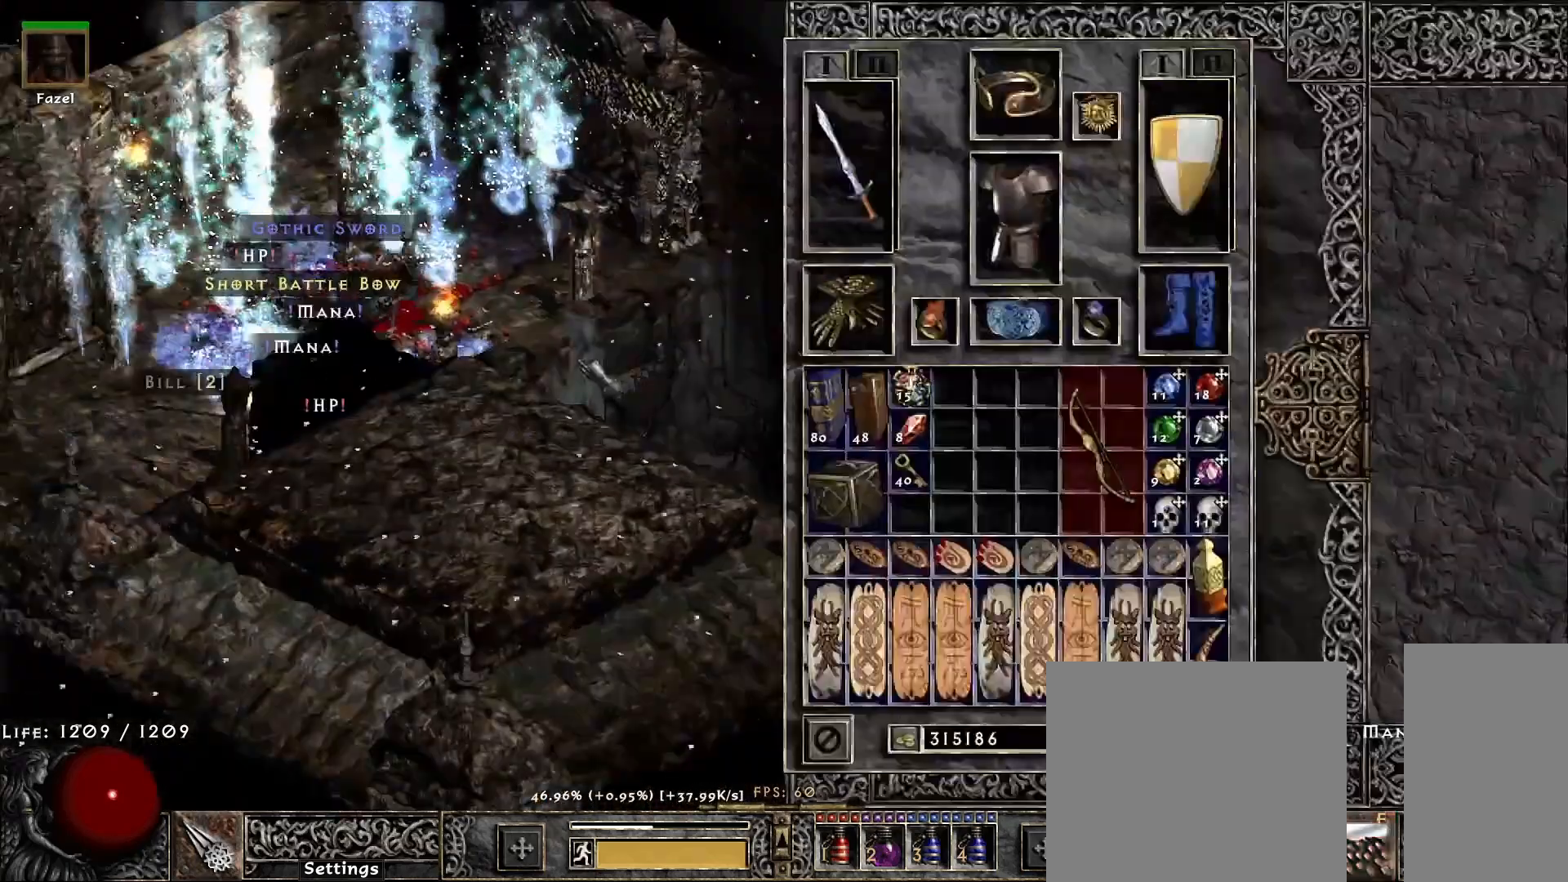
{"keys": ["shift"], "mouse": [], "events": [[217, "shift", "down"]]}
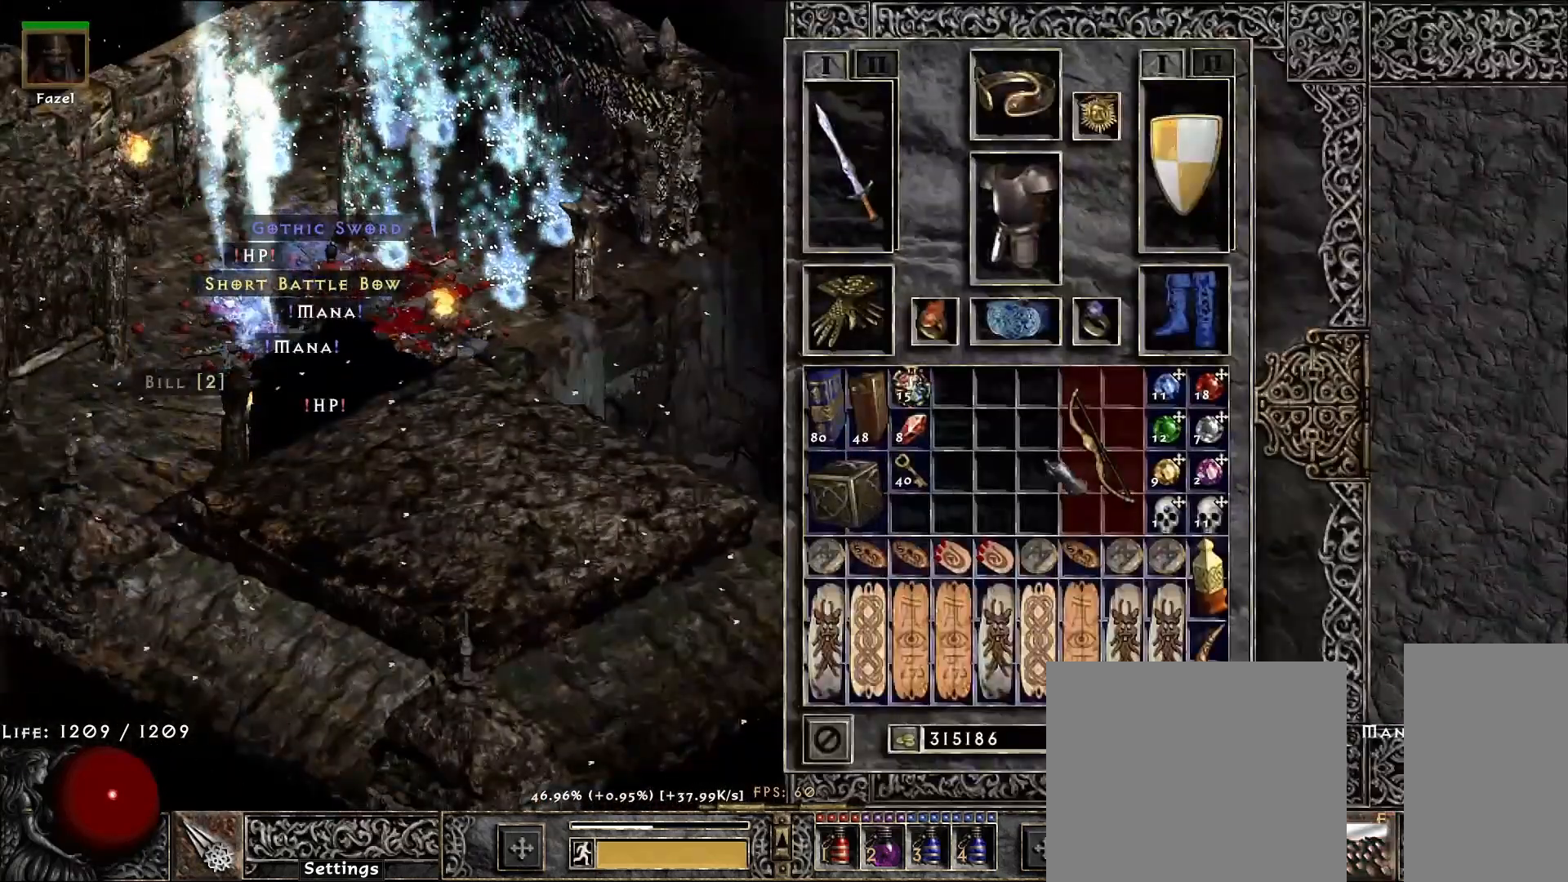
{"keys": ["shift"], "mouse": [], "events": [[83, "mouse_left", "down"], [133, "mouse_left", "up"], [233, "mouse_left", "down"], [317, "mouse_left", "up"]]}
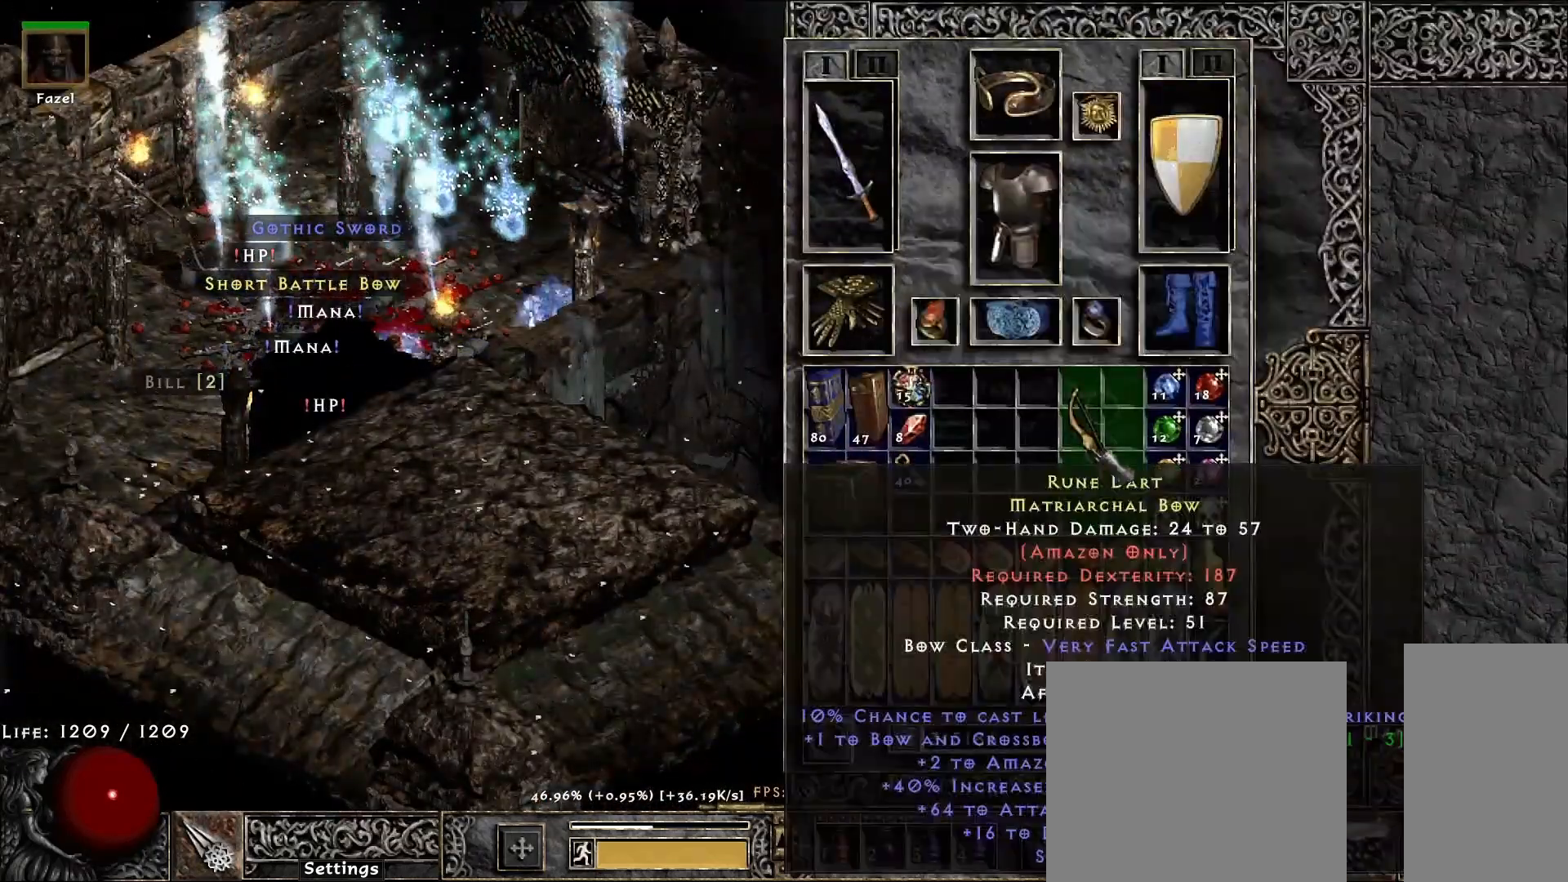
{"keys": [], "mouse": [], "events": [[150, "shift", "up"]]}